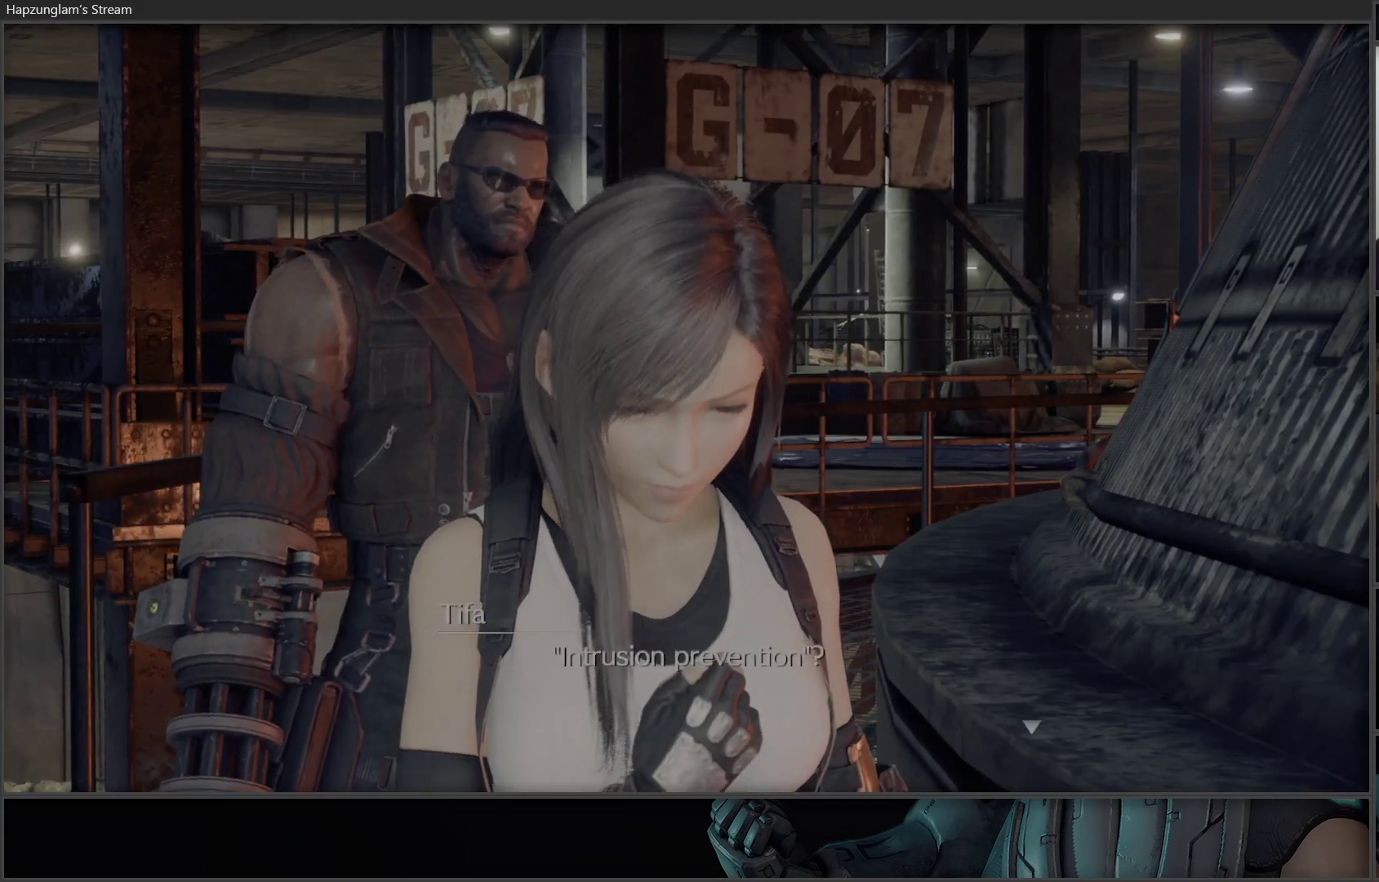
Gameplay with a controller (Xbox layout); each line is a JSON object with the inputs held at the frame after it. "events" lists button and stick changes between this image and that frame as [ms after this image, input, new state], when the widget could be followed in between.
{"buttons": [], "left_stick": "right", "right_stick": "center", "events": [[217, "left_stick", "right"]]}
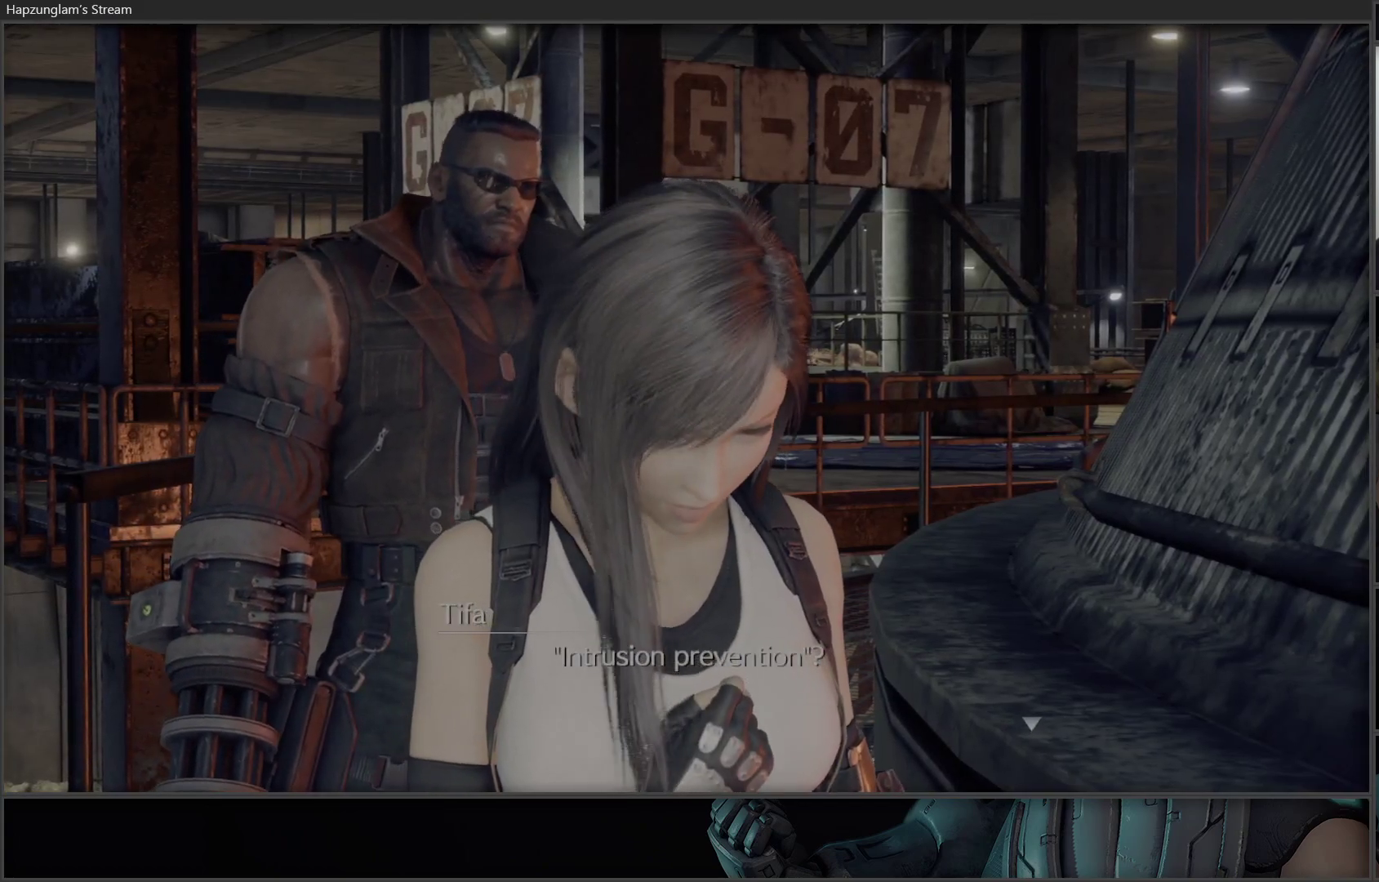
{"buttons": [], "left_stick": "down", "right_stick": "center", "events": [[83, "left_stick", "up-right"], [217, "left_stick", "up"], [383, "left_stick", "left"], [467, "left_stick", "down"]]}
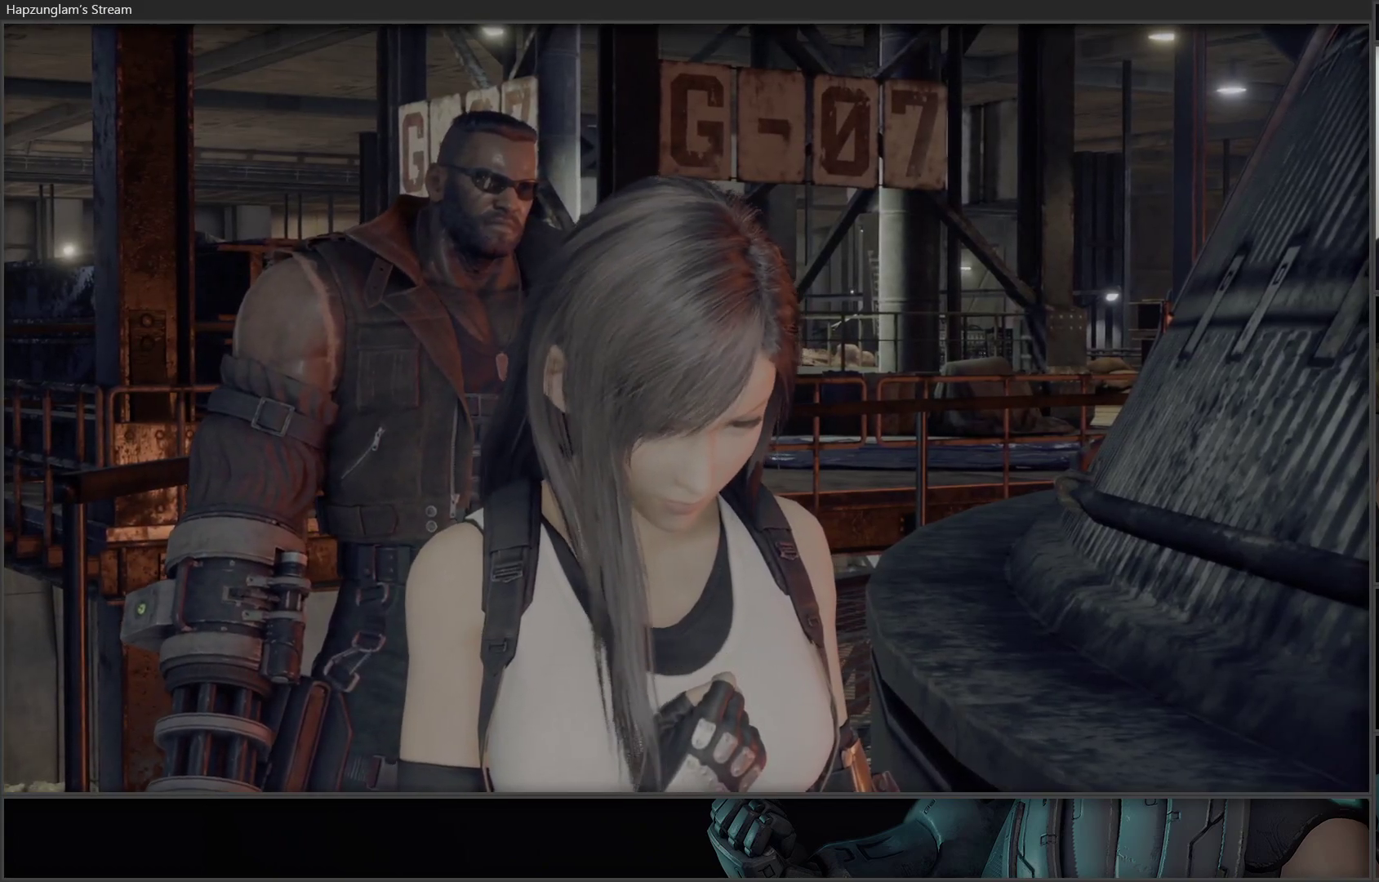
{"buttons": [], "left_stick": "right", "right_stick": "center", "events": [[83, "left_stick", "right"], [183, "left_stick", "up"], [400, "left_stick", "right"]]}
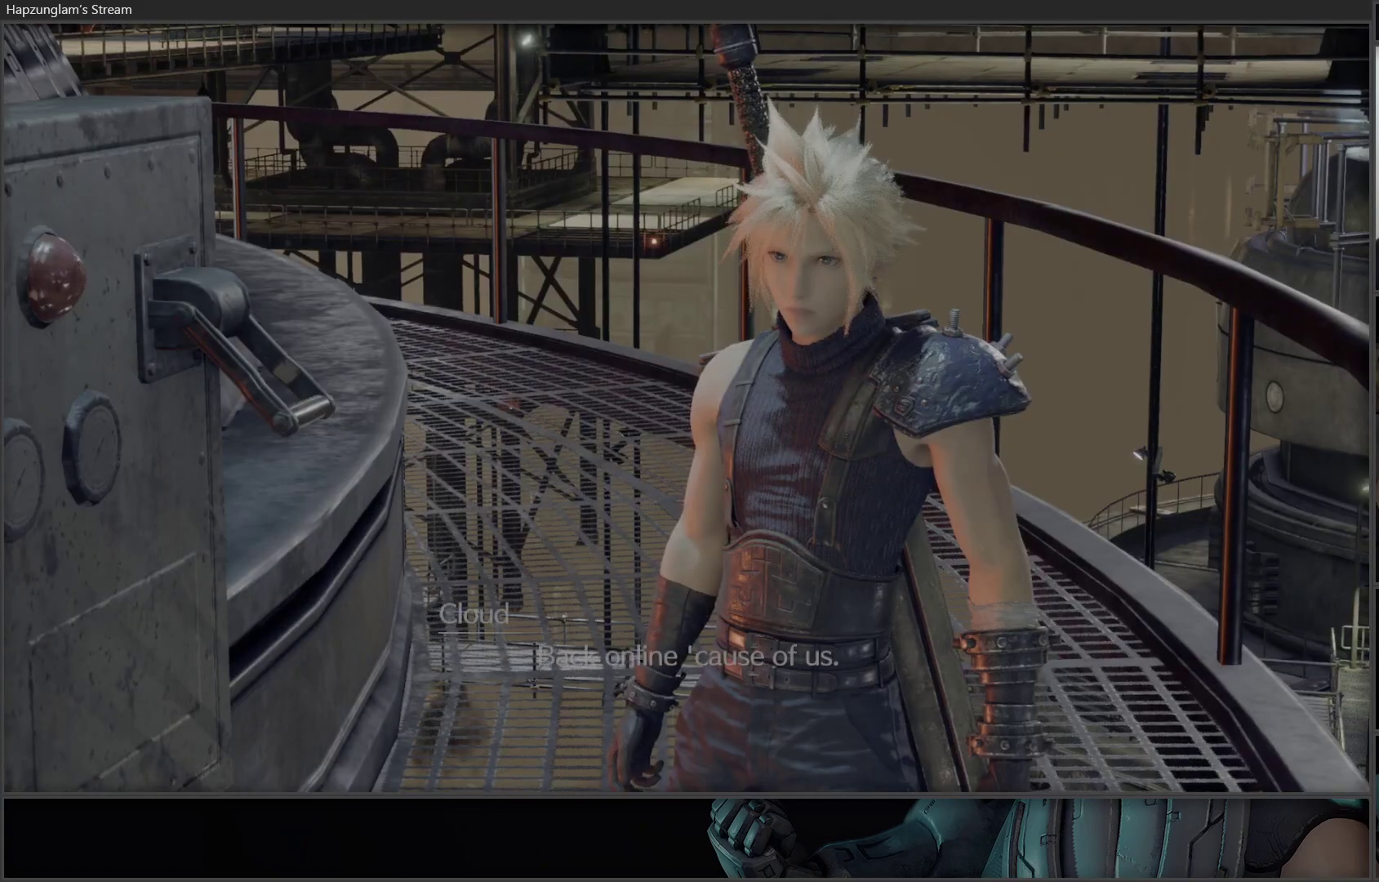
{"buttons": [], "left_stick": "up-left", "right_stick": "center", "events": [[33, "left_stick", "up-left"], [150, "left_stick", "up-right"], [250, "left_stick", "up-left"], [333, "left_stick", "up-right"], [433, "left_stick", "up-left"]]}
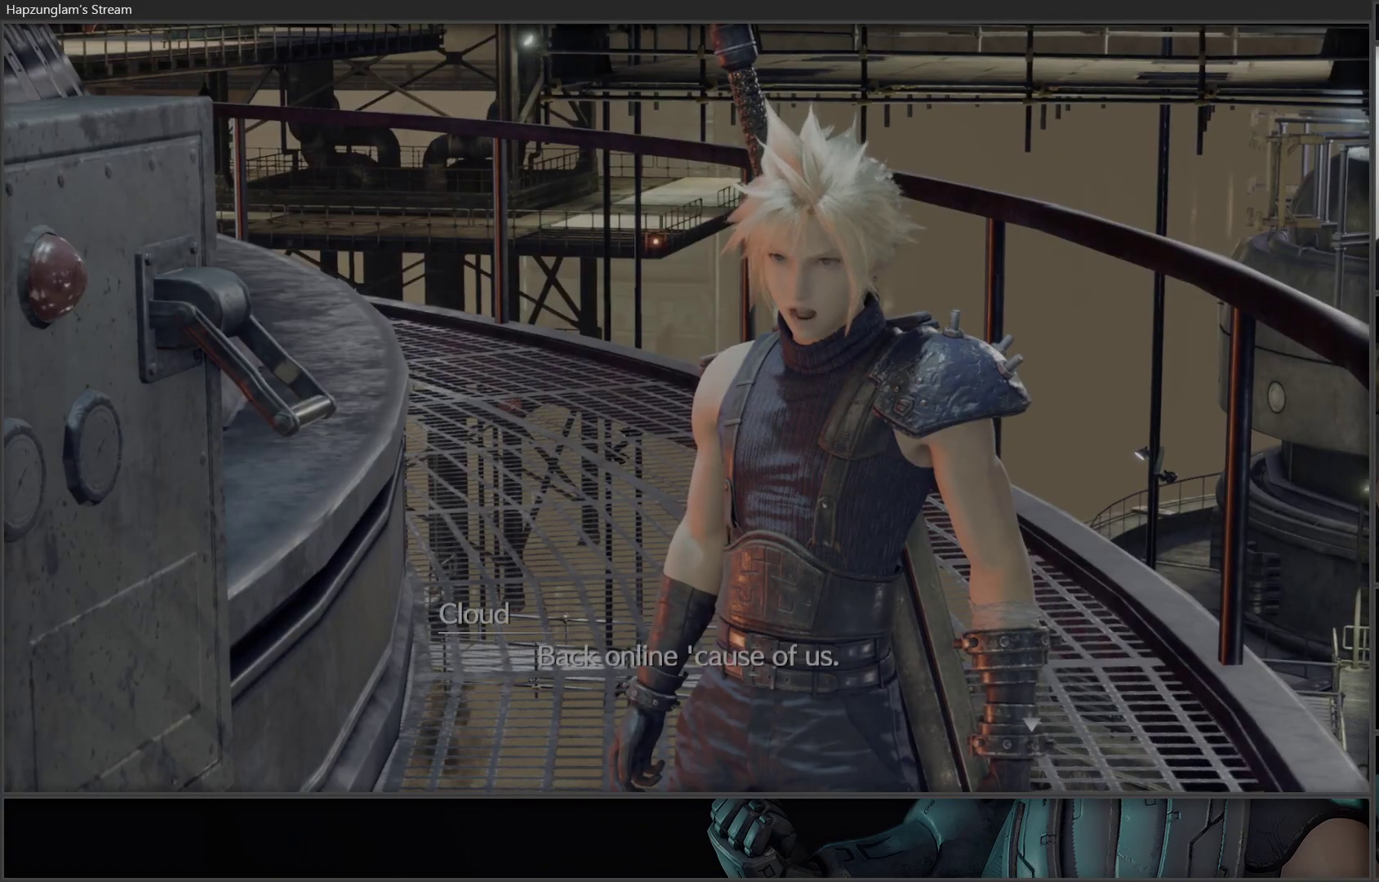
{"buttons": [], "left_stick": "up-right", "right_stick": "center", "events": [[50, "left_stick", "up-right"], [150, "left_stick", "up-left"], [267, "left_stick", "up-right"], [383, "left_stick", "up-left"], [483, "left_stick", "up-right"]]}
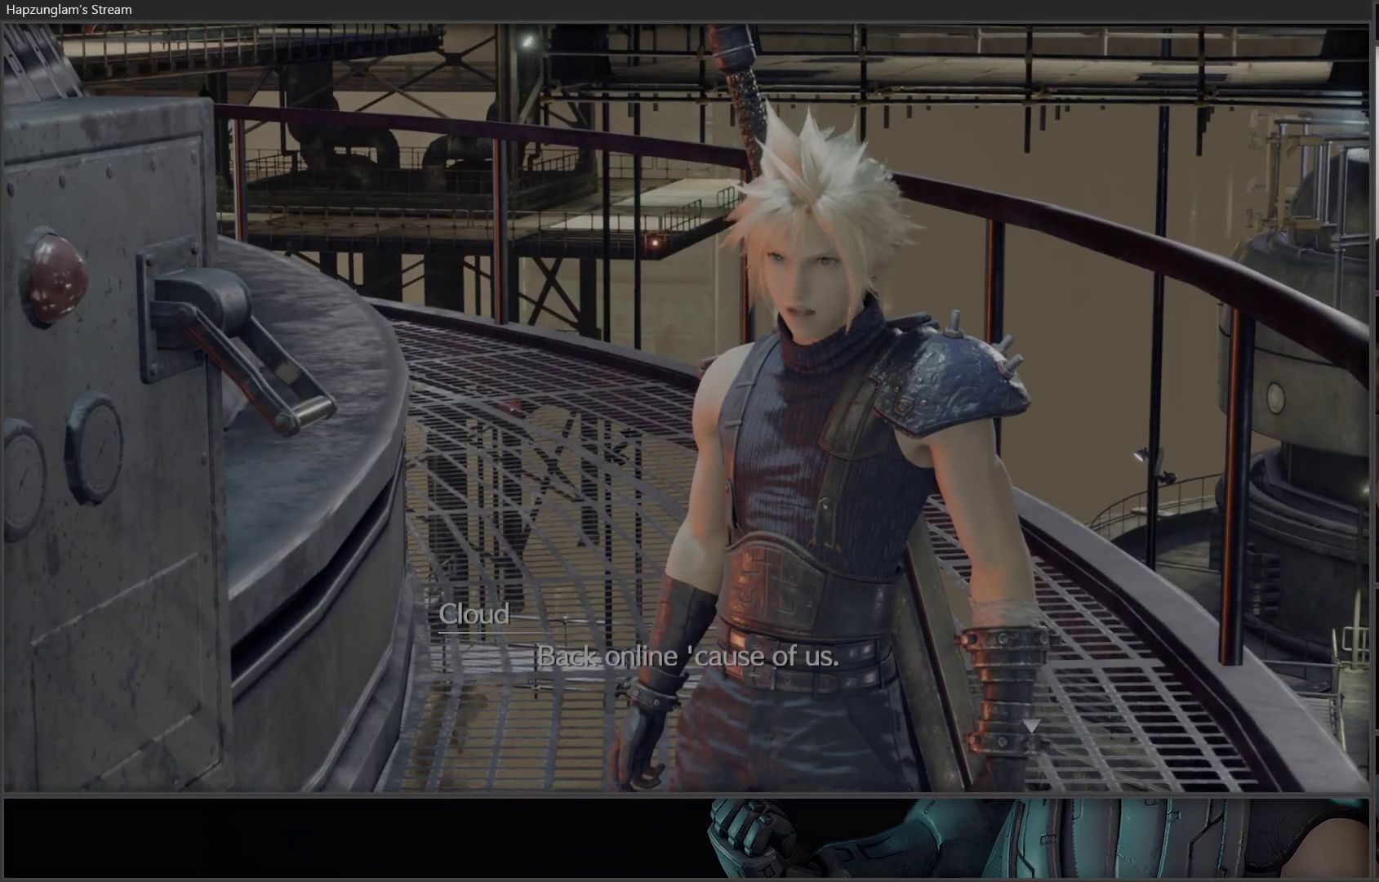
{"buttons": [], "left_stick": "center", "right_stick": "center", "events": [[83, "left_stick", "center"]]}
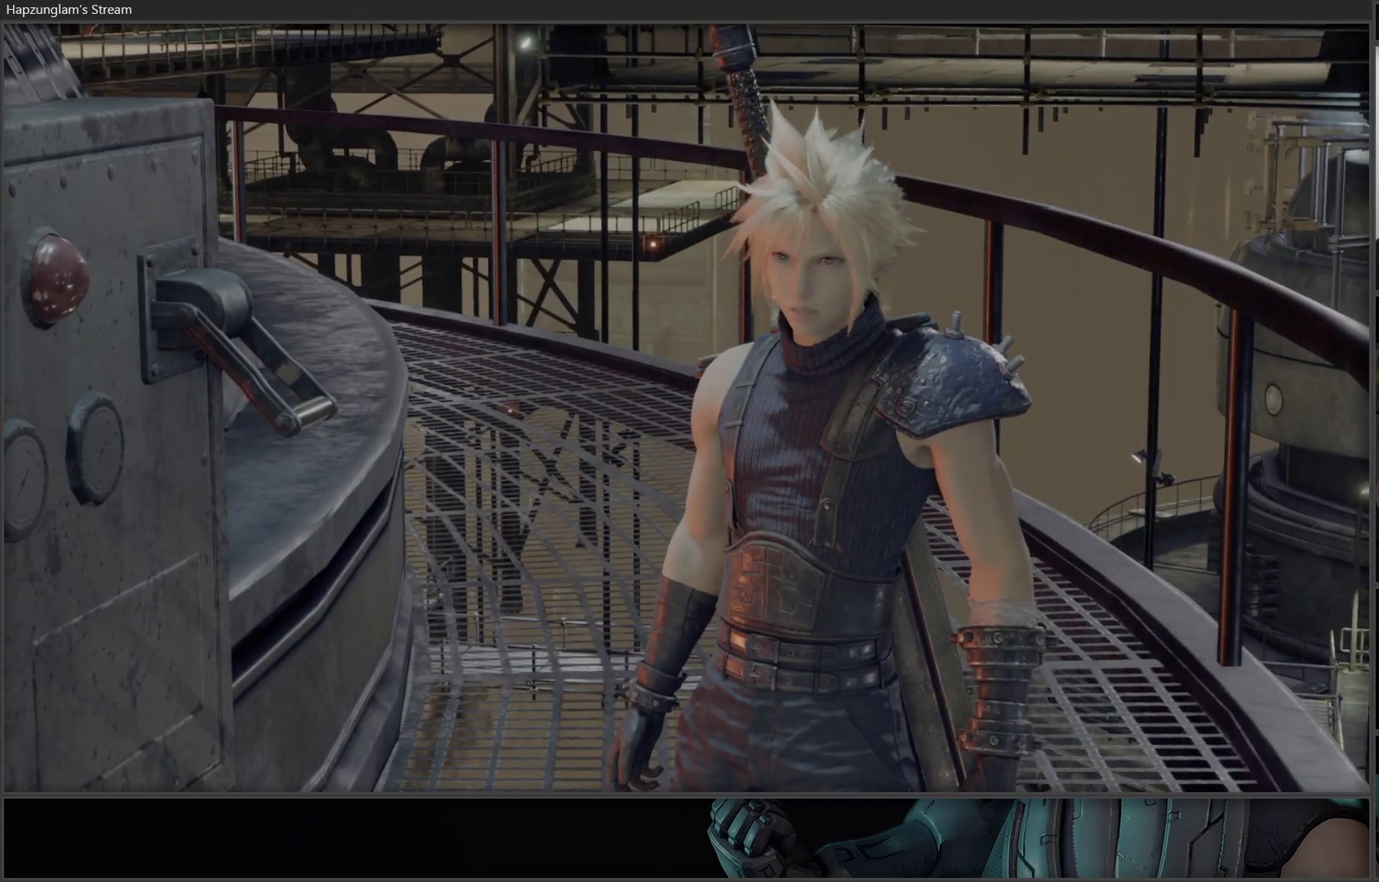
{"buttons": [], "left_stick": "up", "right_stick": "left", "events": [[100, "left_stick", "up"], [467, "right_stick", "left"]]}
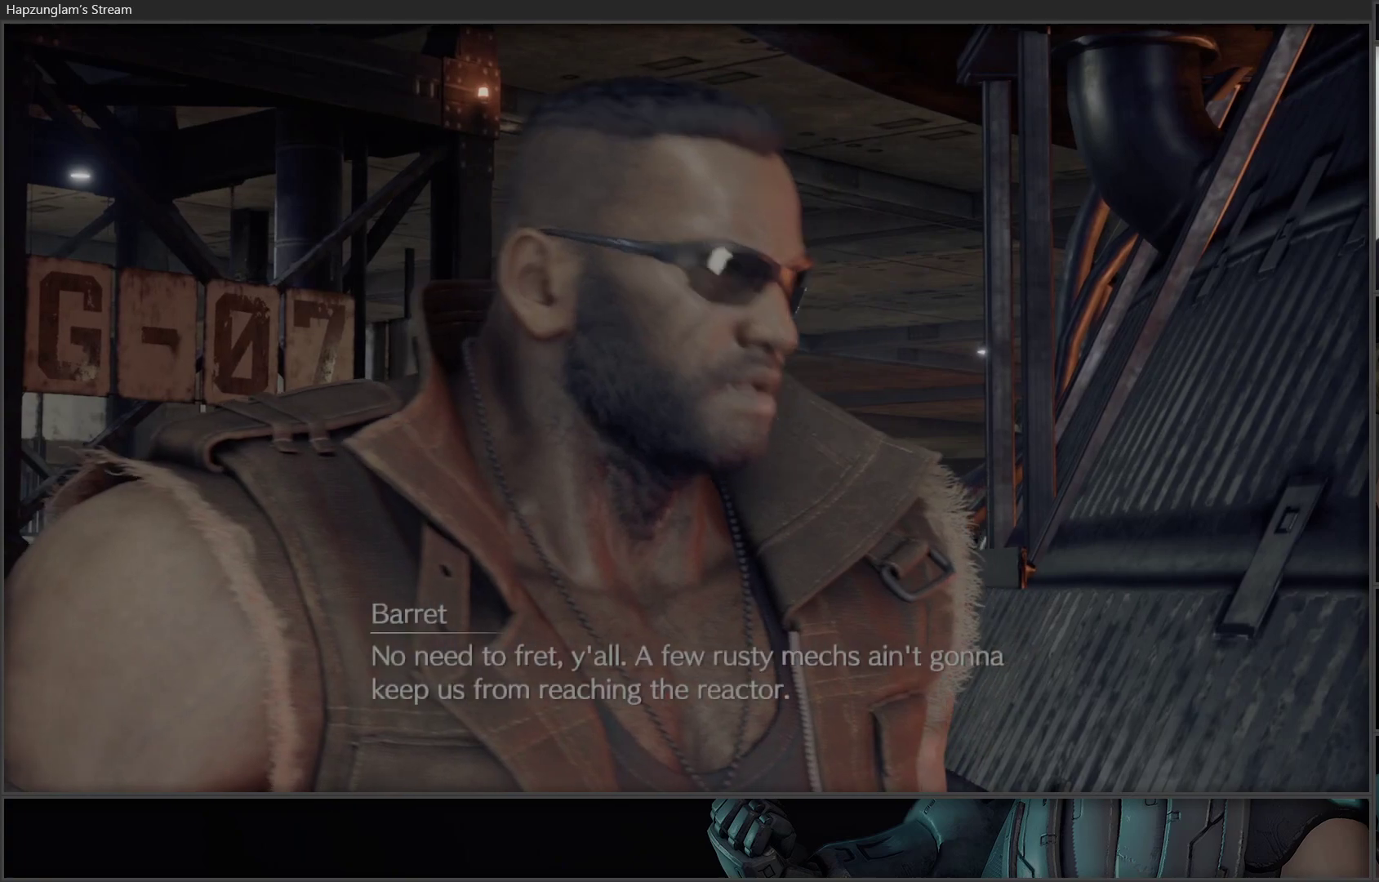
{"buttons": [], "left_stick": "up-right", "right_stick": "center", "events": [[150, "left_stick", "up-right"], [150, "right_stick", "center"]]}
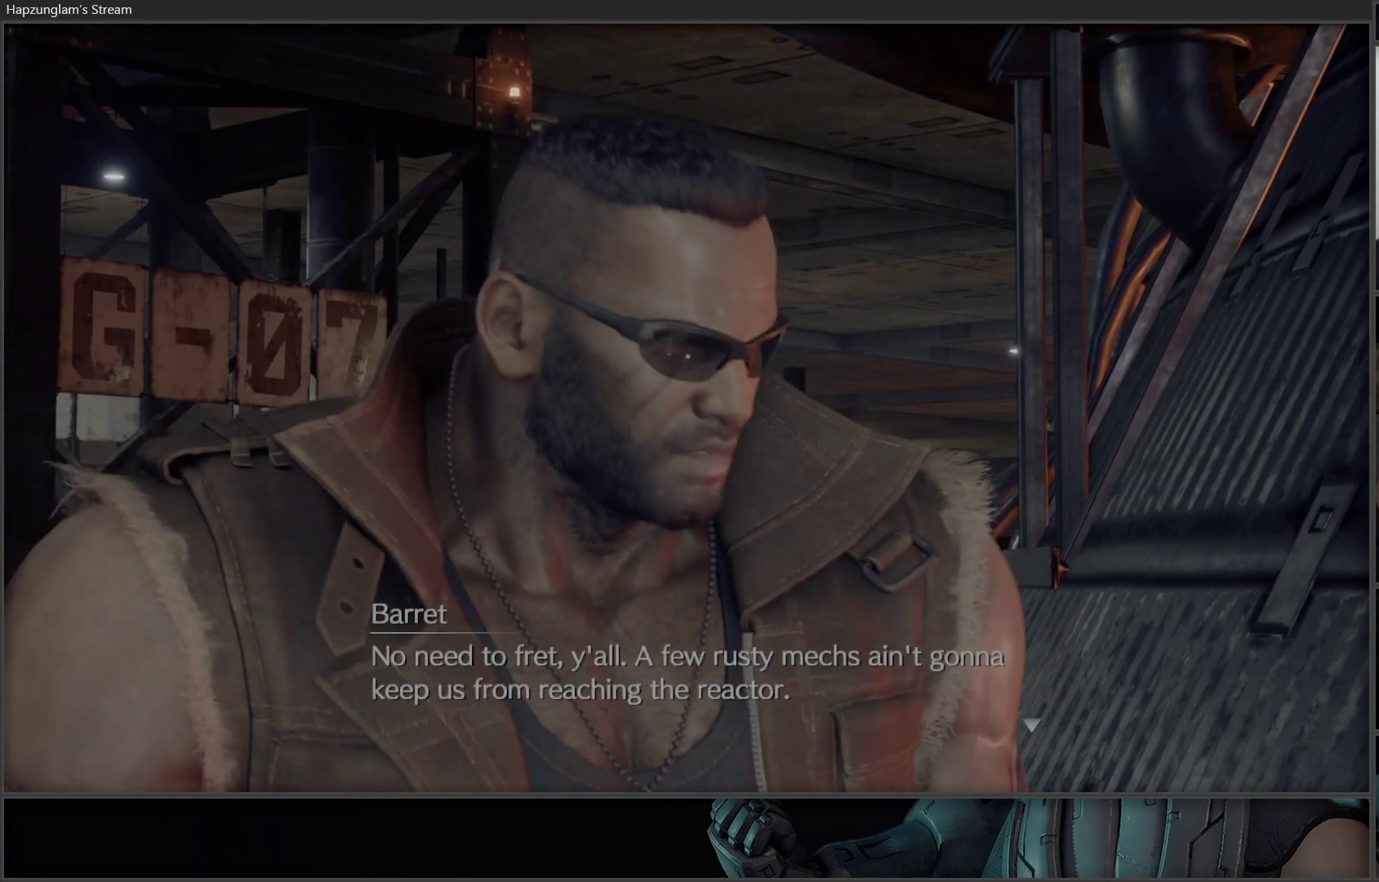
{"buttons": [], "left_stick": "up-right", "right_stick": "center", "events": []}
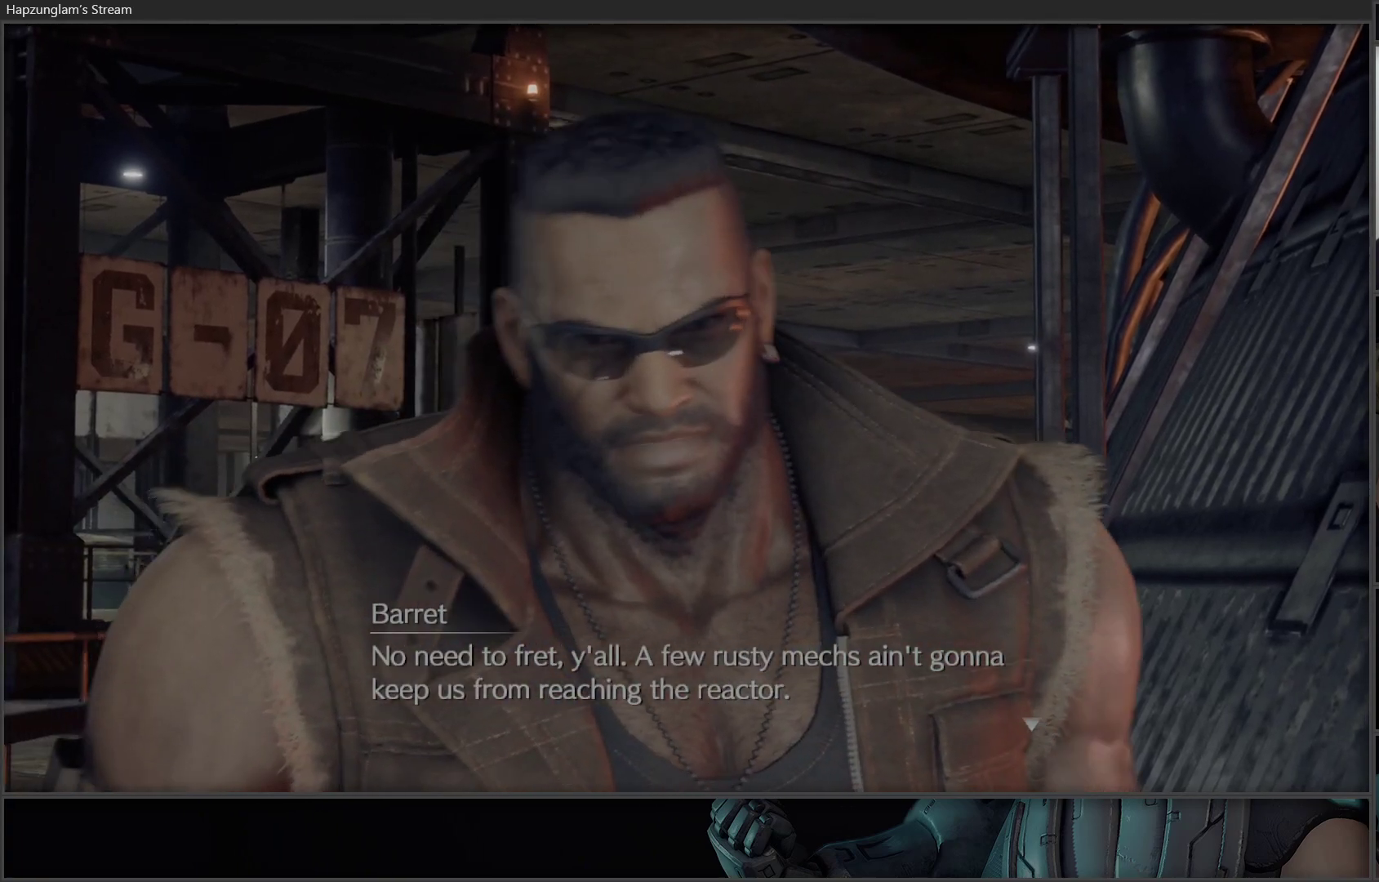
{"buttons": [], "left_stick": "up-right", "right_stick": "center", "events": []}
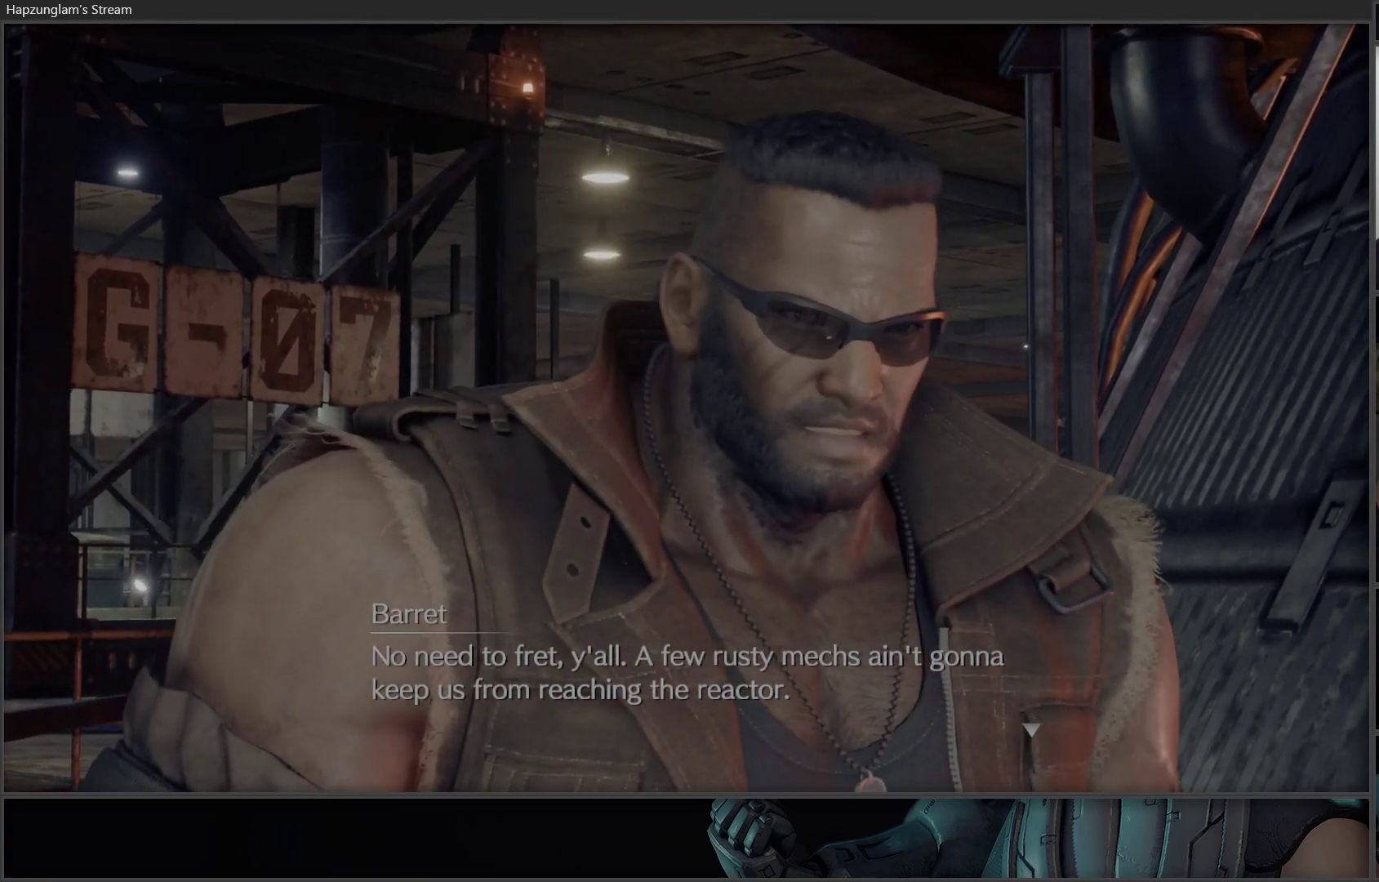
{"buttons": [], "left_stick": "center", "right_stick": "center", "events": [[233, "left_stick", "center"]]}
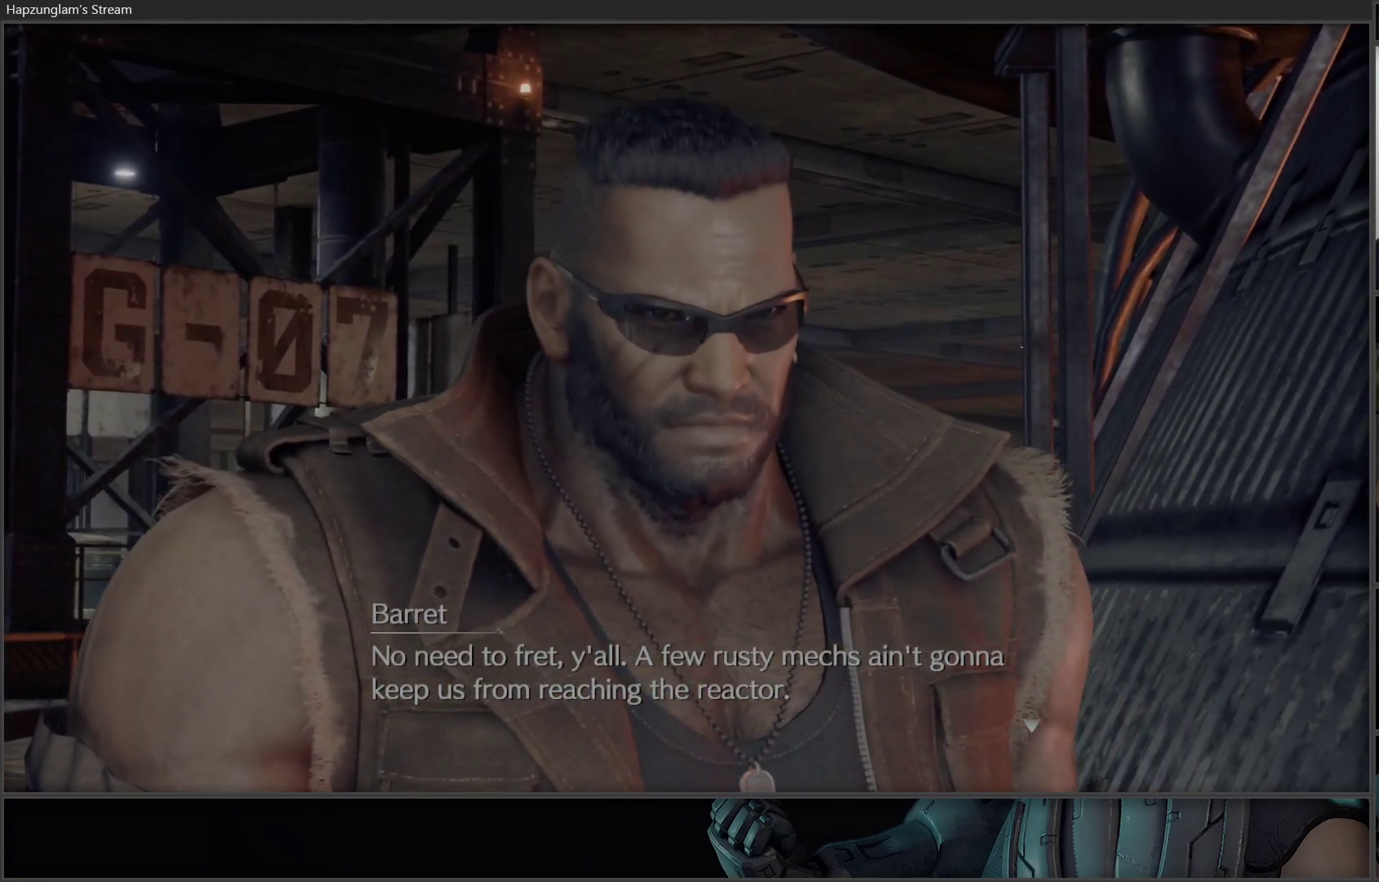
{"buttons": [], "left_stick": "center", "right_stick": "center", "events": []}
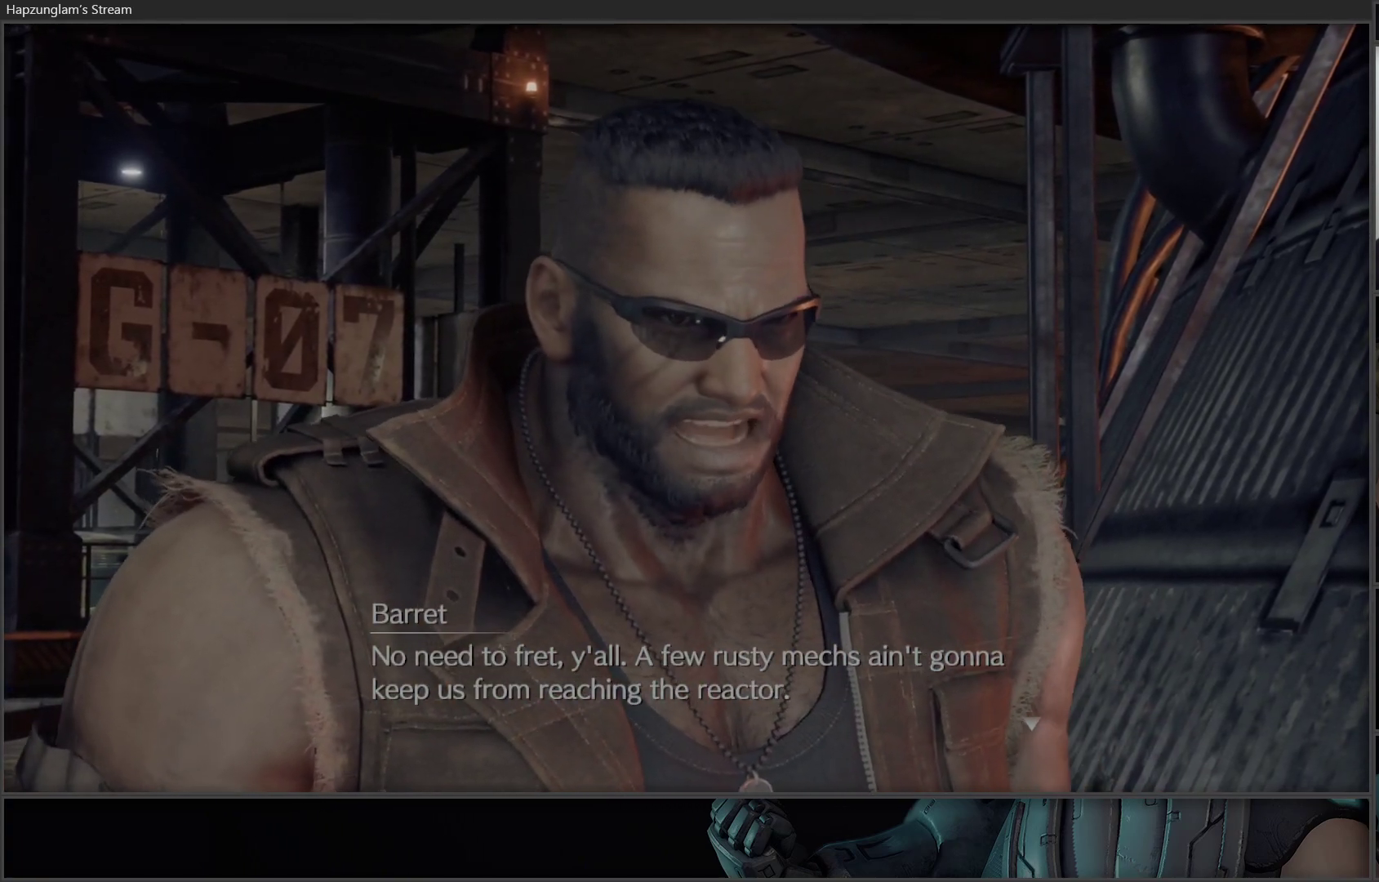
{"buttons": [], "left_stick": "center", "right_stick": "center", "events": []}
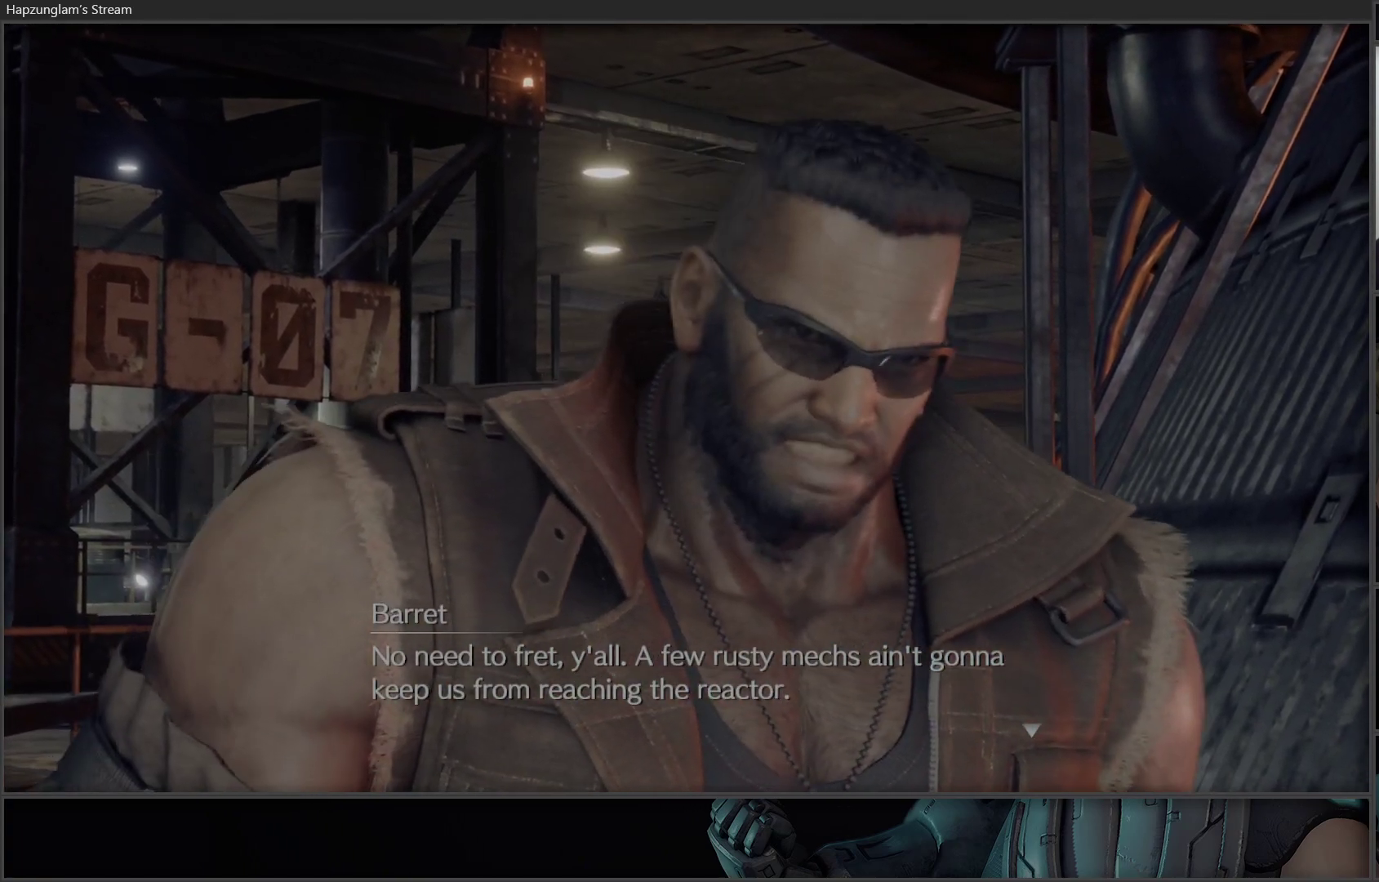
{"buttons": [], "left_stick": "center", "right_stick": "center", "events": []}
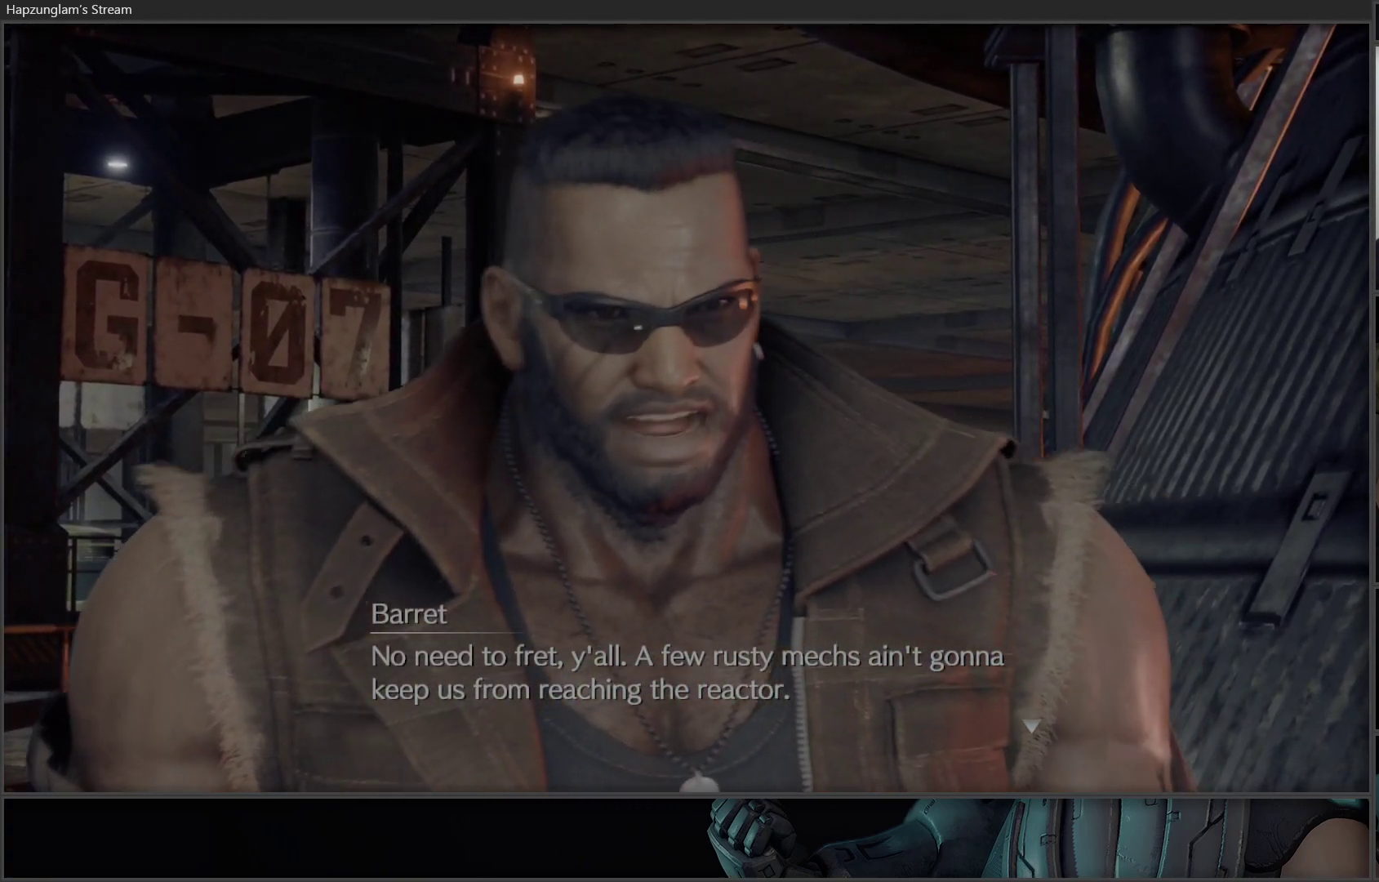
{"buttons": [], "left_stick": "center", "right_stick": "center", "events": []}
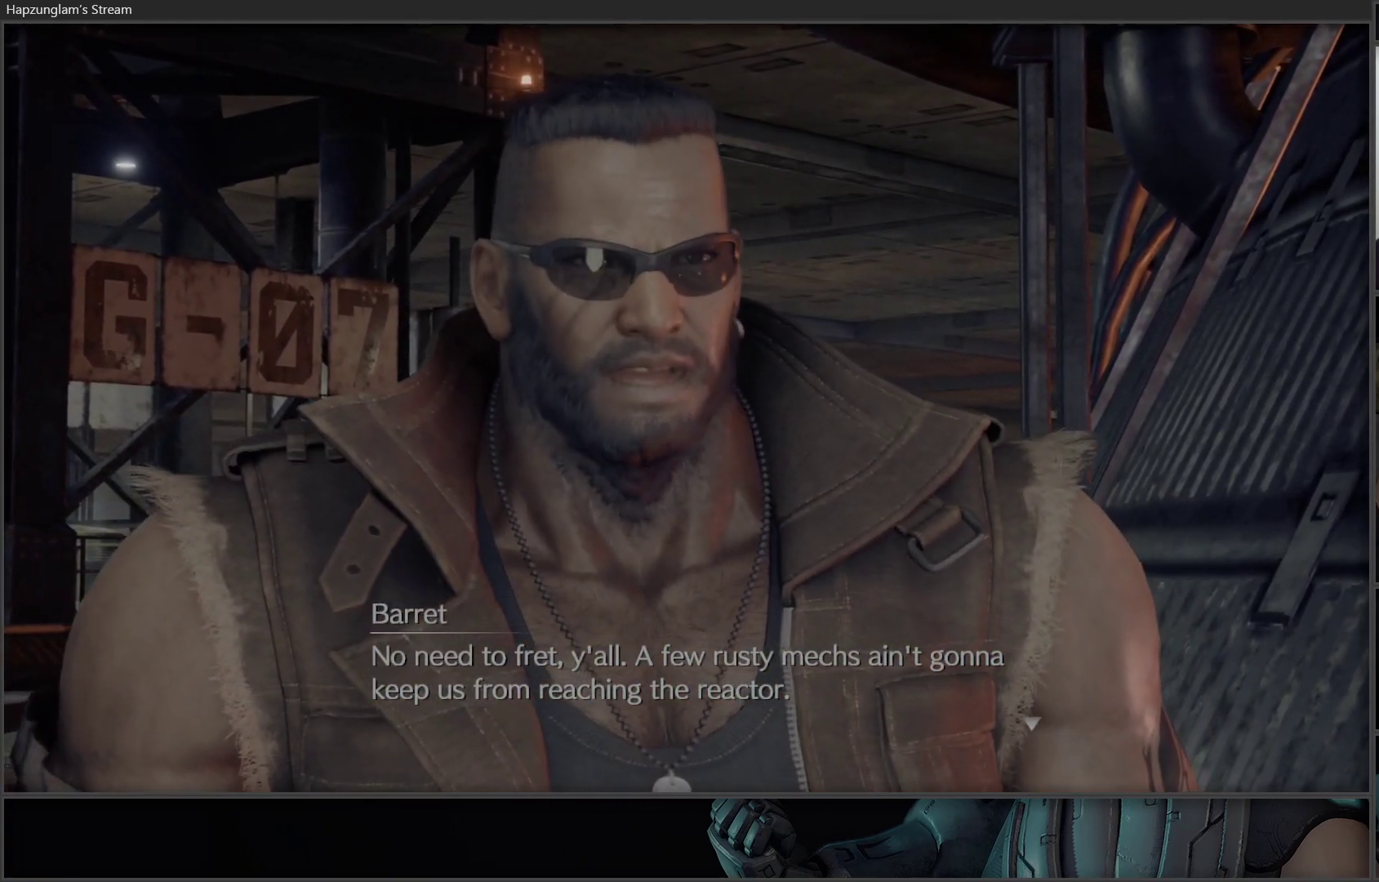
{"buttons": [], "left_stick": "center", "right_stick": "center", "events": []}
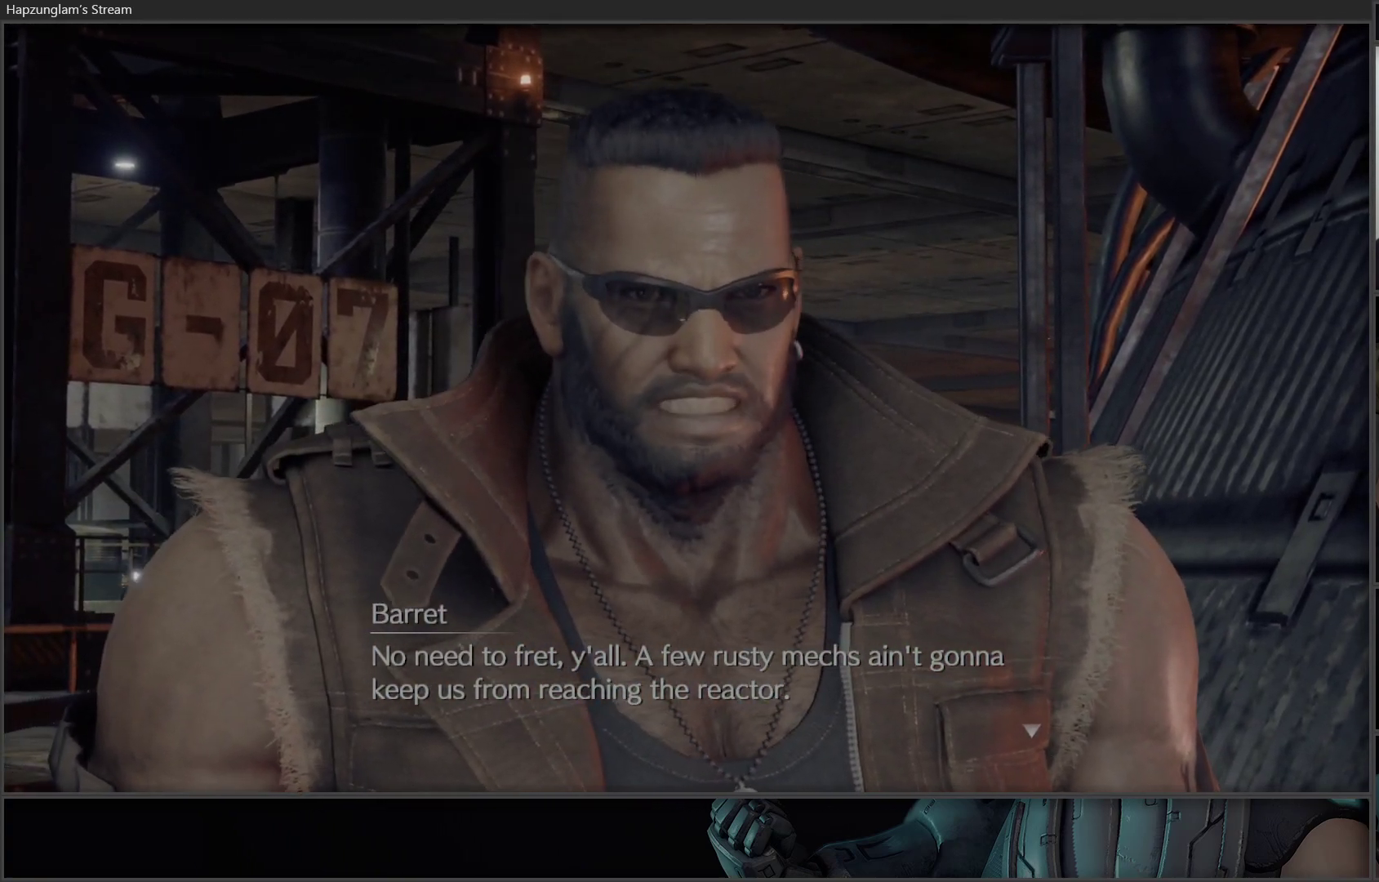
{"buttons": [], "left_stick": "center", "right_stick": "center", "events": []}
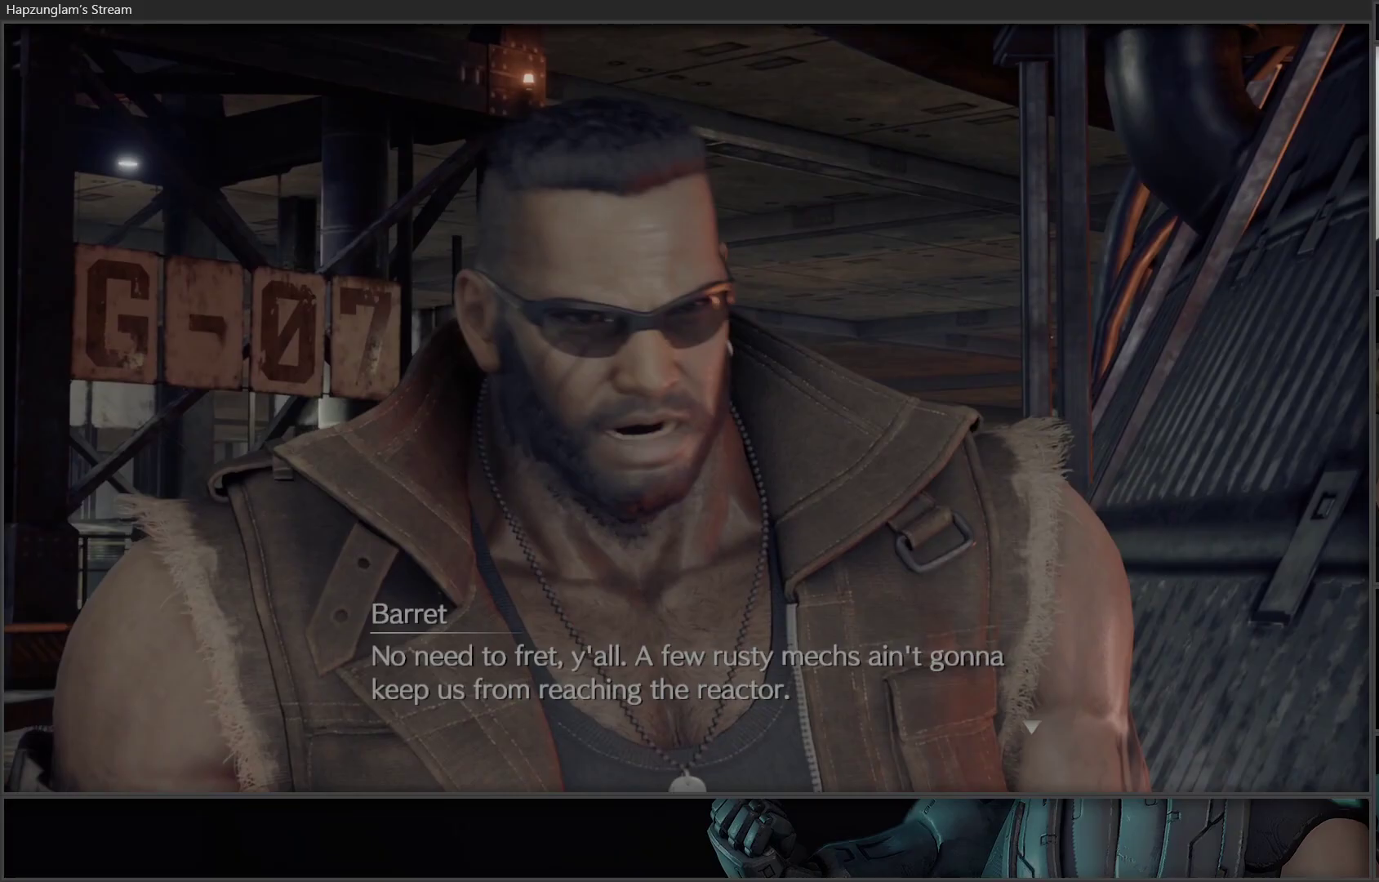
{"buttons": [], "left_stick": "center", "right_stick": "center", "events": []}
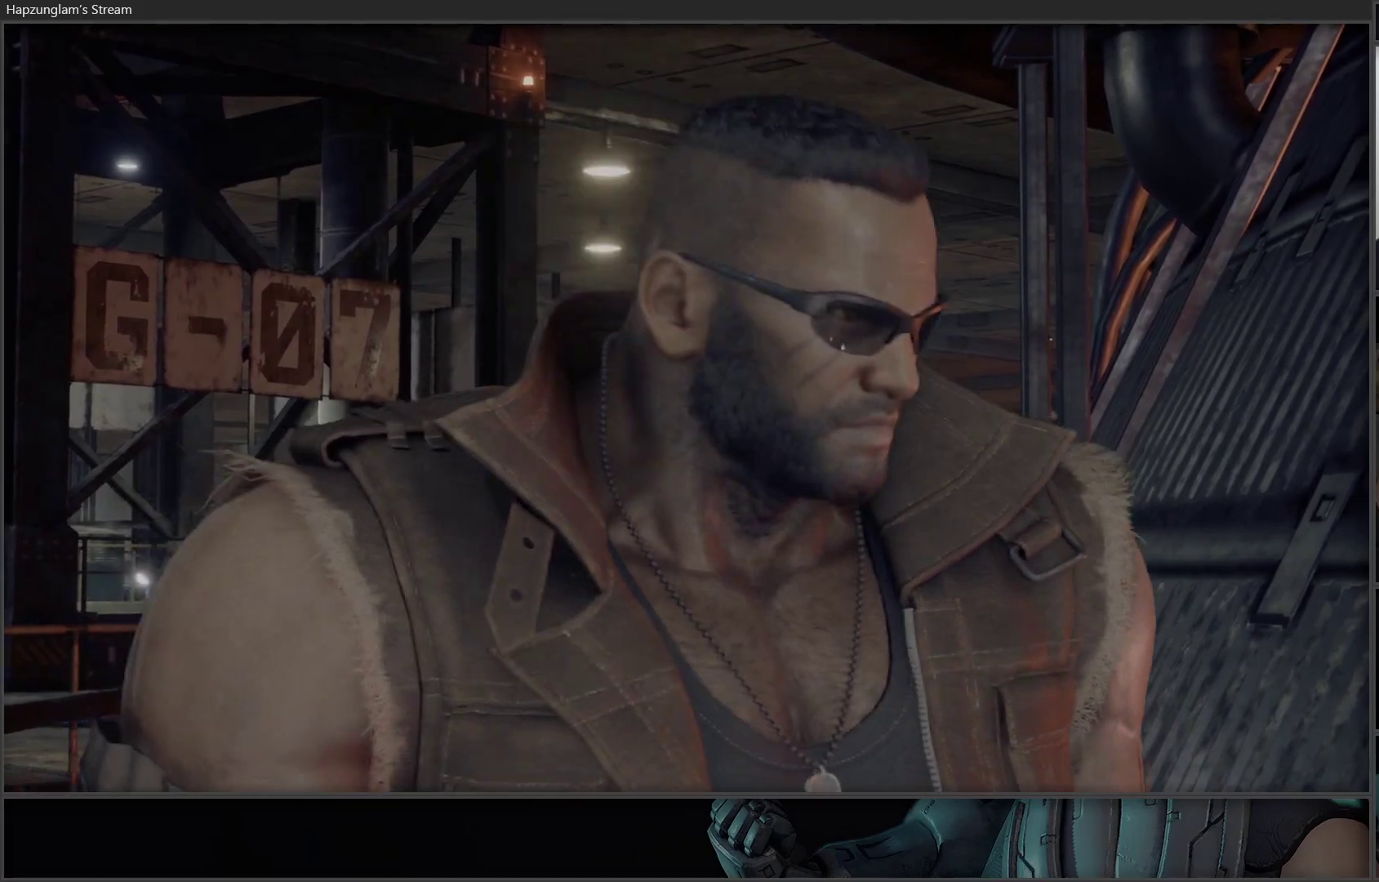
{"buttons": [], "left_stick": "center", "right_stick": "center", "events": []}
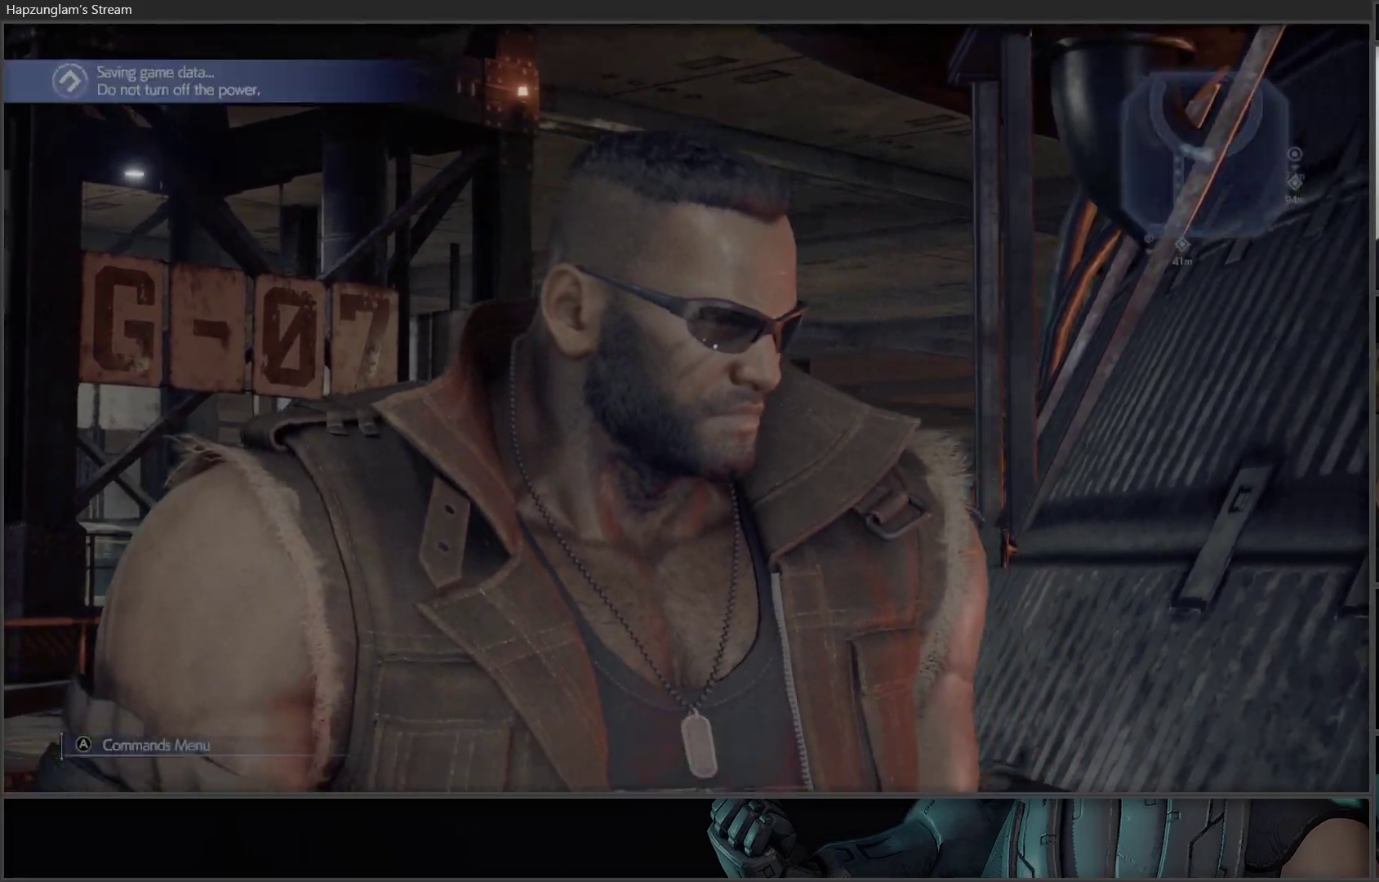
{"buttons": [], "left_stick": "center", "right_stick": "center", "events": []}
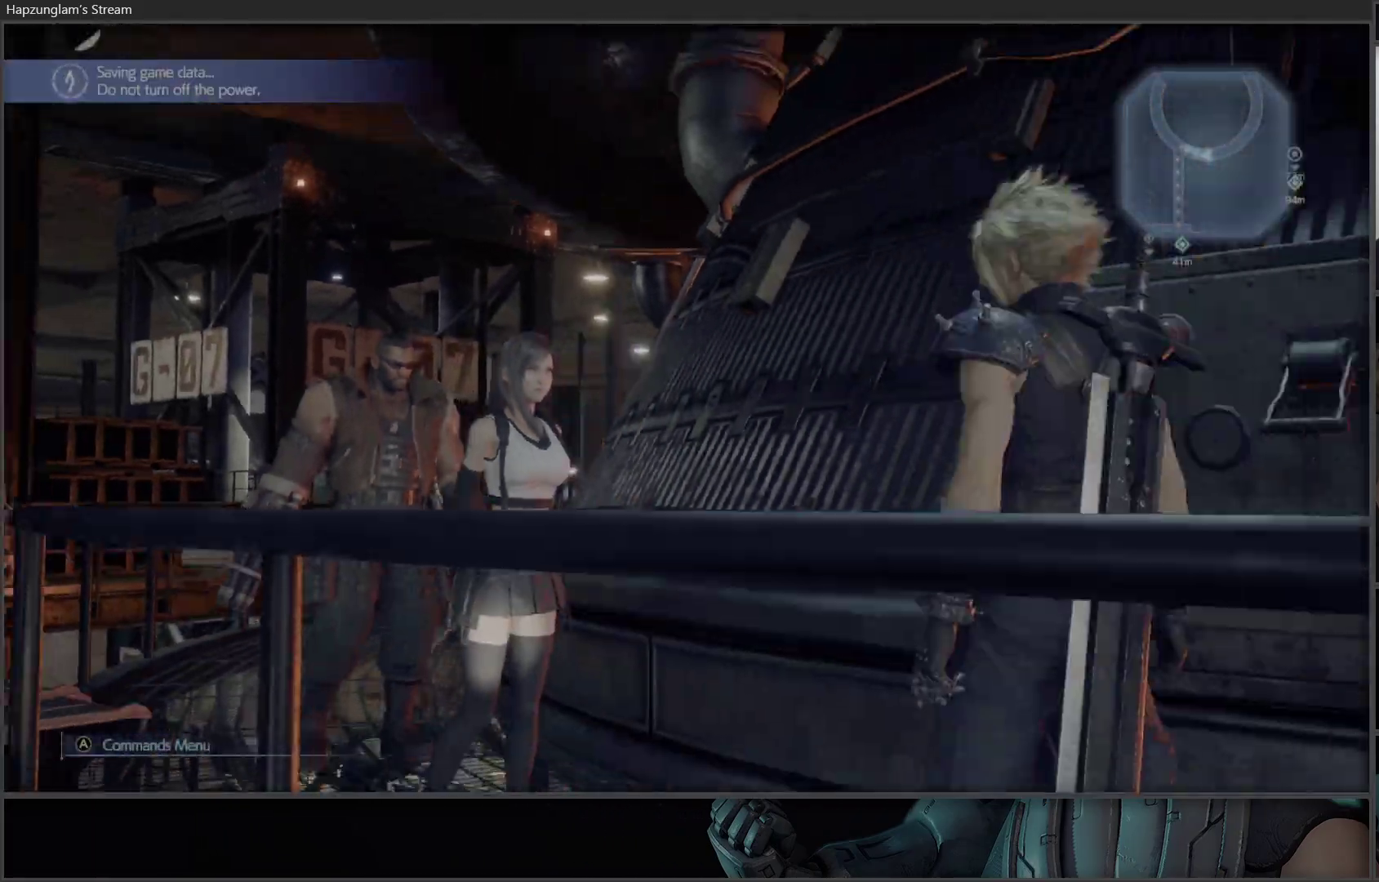
{"buttons": [], "left_stick": "right", "right_stick": "right", "events": [[100, "right_stick", "right"], [367, "left_stick", "right"]]}
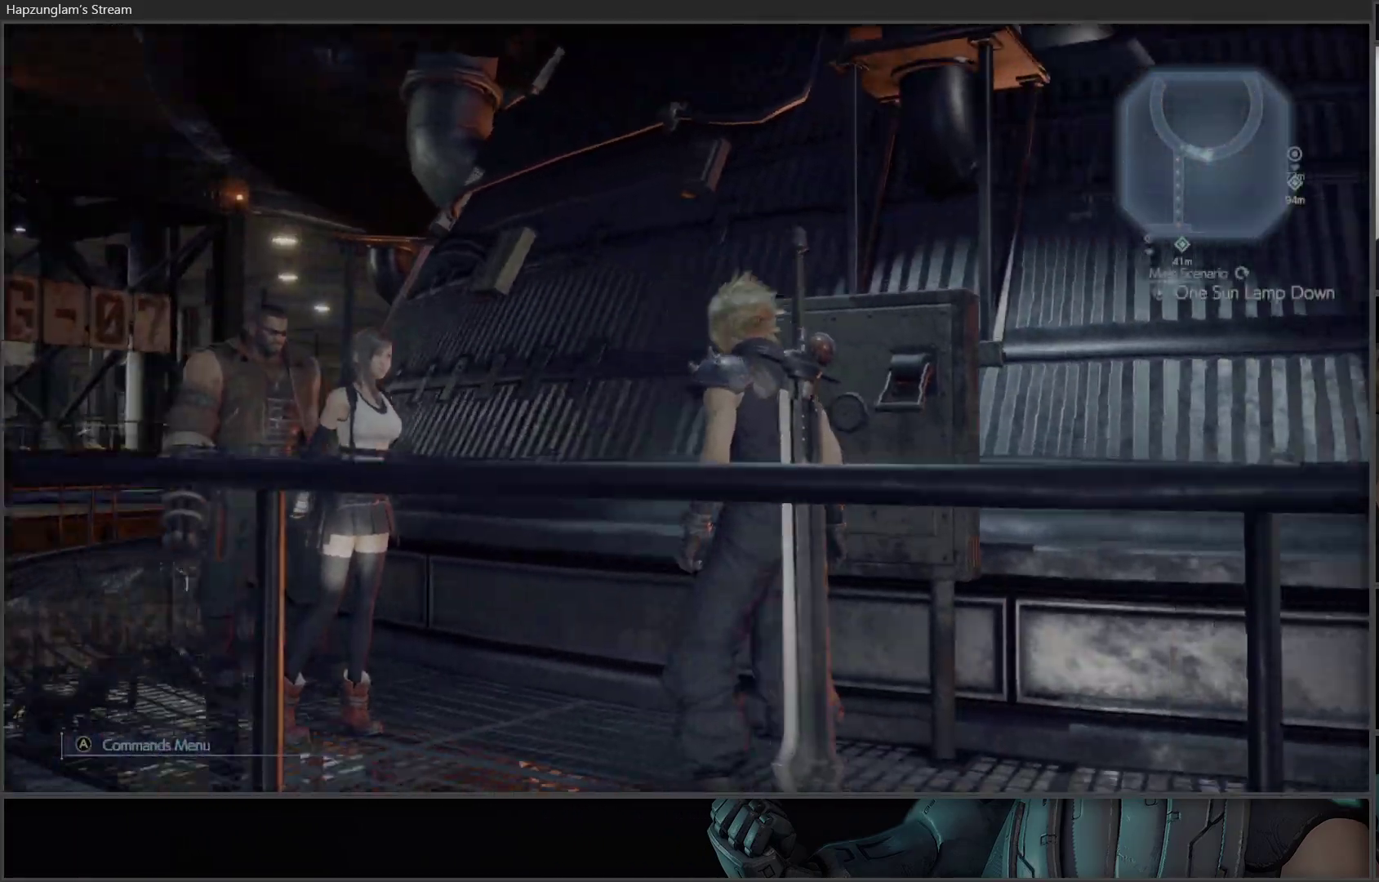
{"buttons": ["L3"], "left_stick": "right", "right_stick": "down-right", "events": [[50, "right_stick", "center"], [283, "right_stick", "down-right"], [350, "L3", "down"]]}
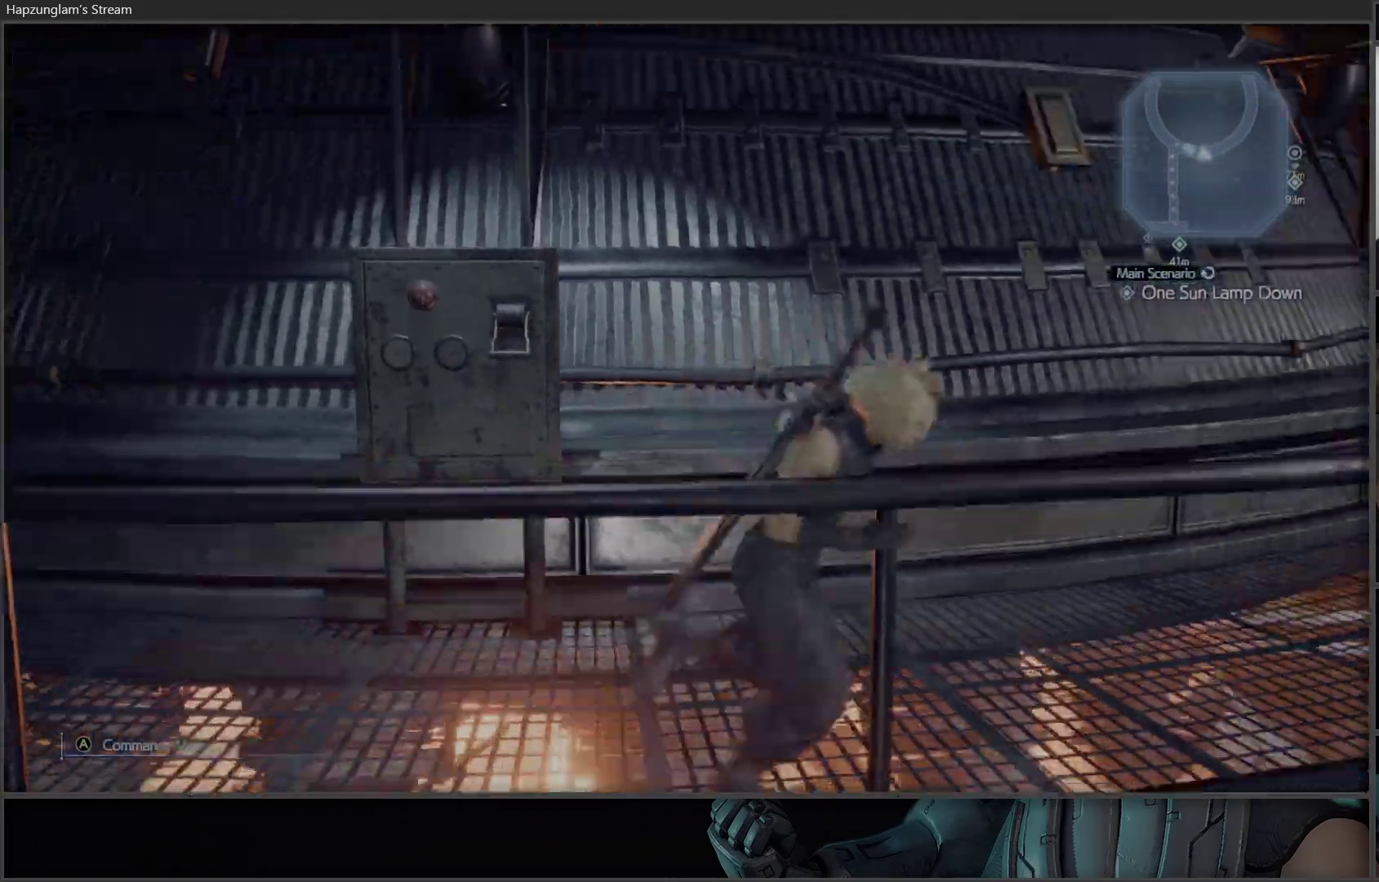
{"buttons": [], "left_stick": "up-right", "right_stick": "center", "events": [[17, "right_stick", "center"], [33, "L3", "up"], [33, "left_stick", "up-right"]]}
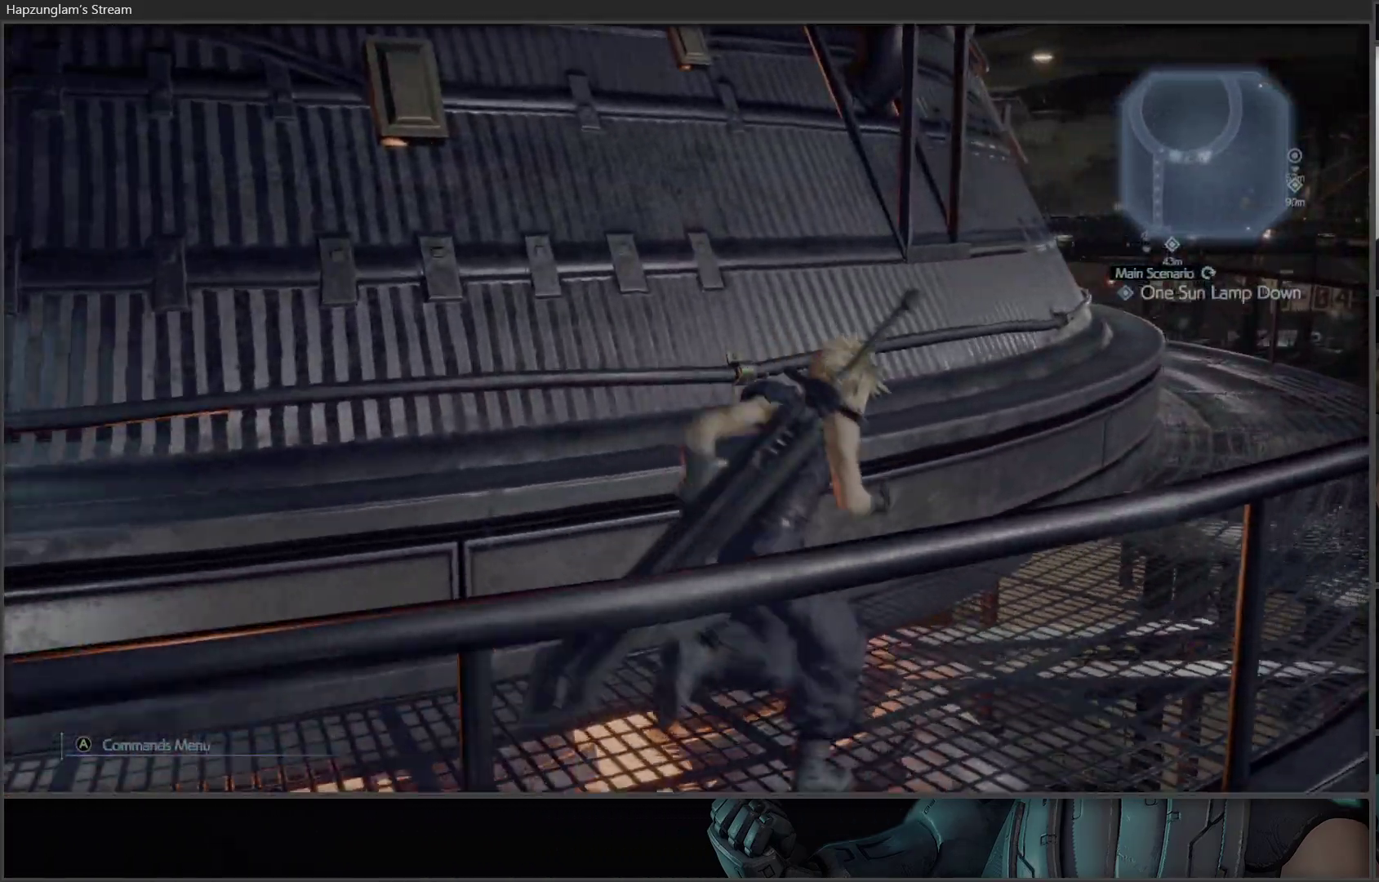
{"buttons": [], "left_stick": "up-right", "right_stick": "center", "events": []}
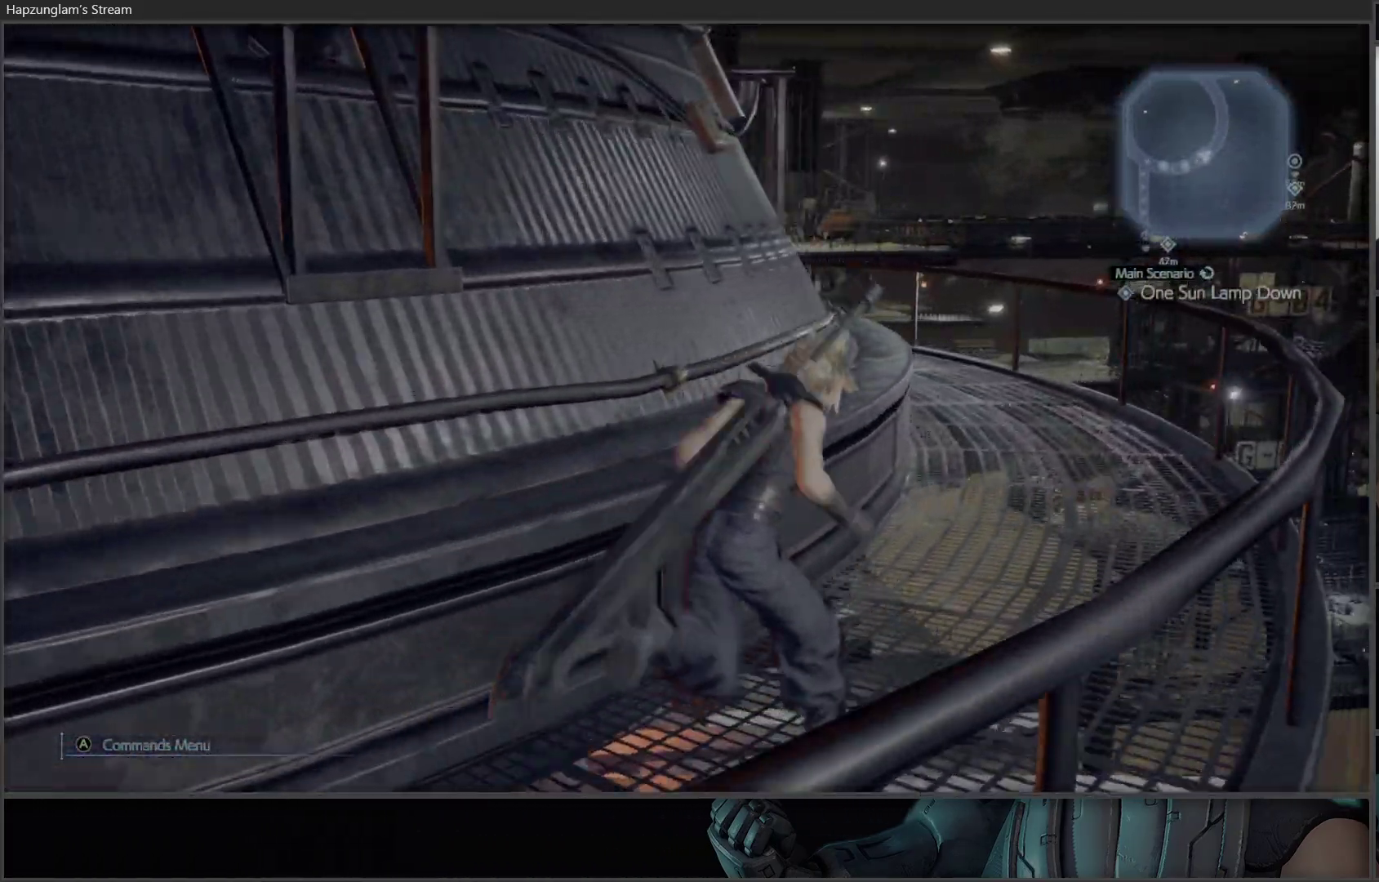
{"buttons": [], "left_stick": "up-right", "right_stick": "left", "events": [[167, "right_stick", "left"]]}
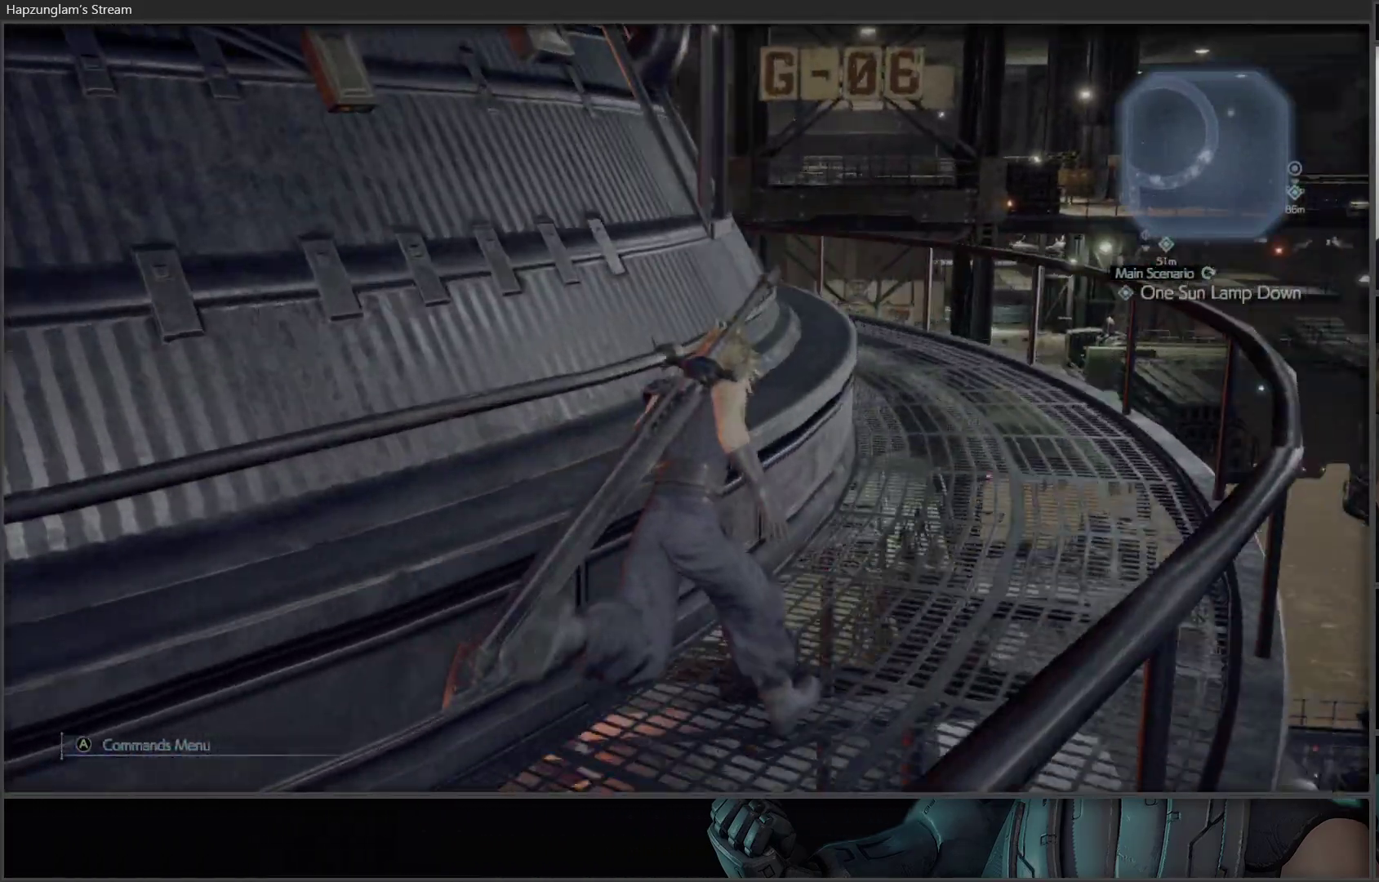
{"buttons": [], "left_stick": "up-right", "right_stick": "left", "events": []}
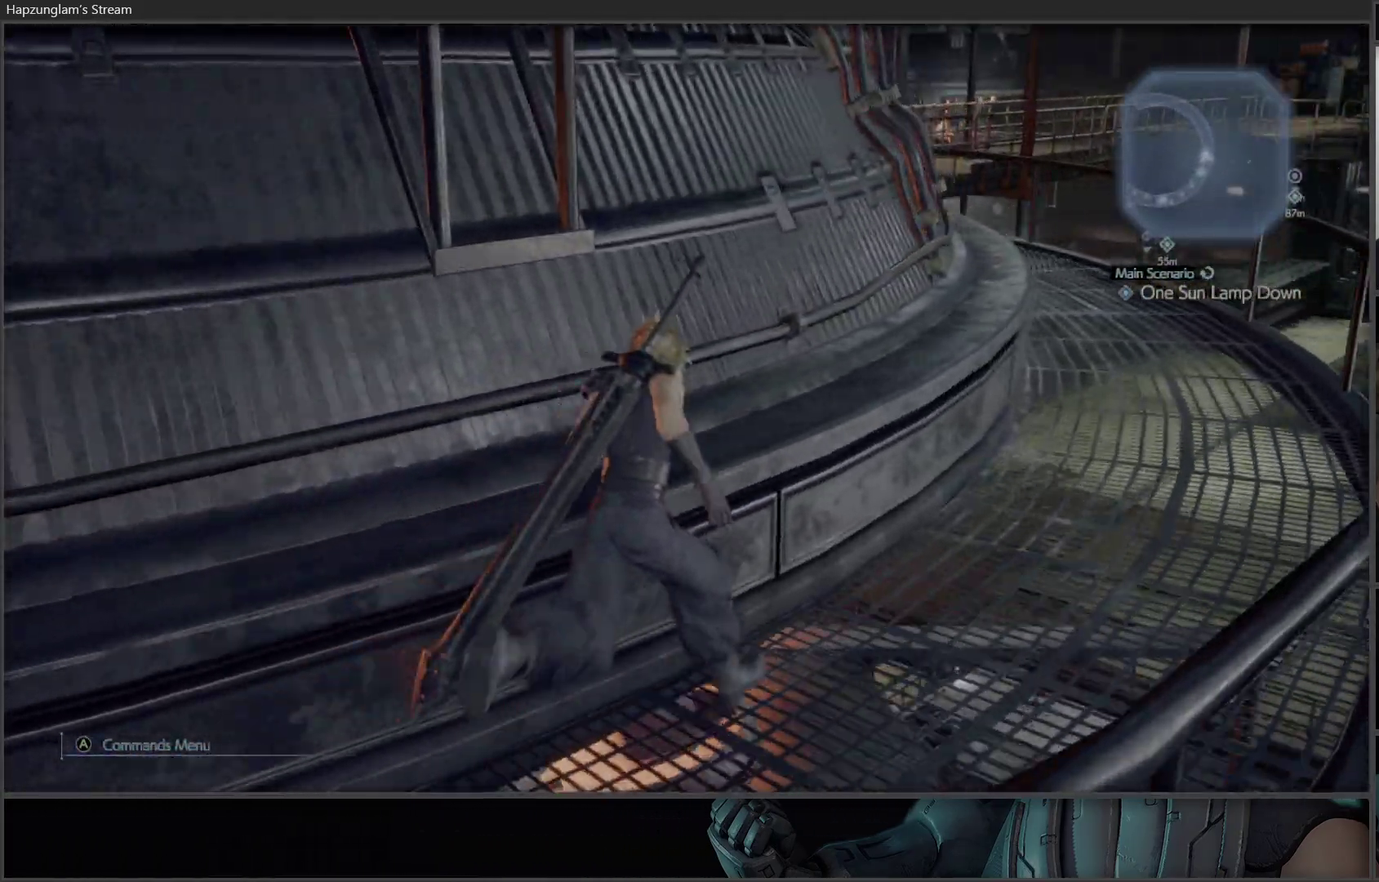
{"buttons": [], "left_stick": "up-right", "right_stick": "left", "events": []}
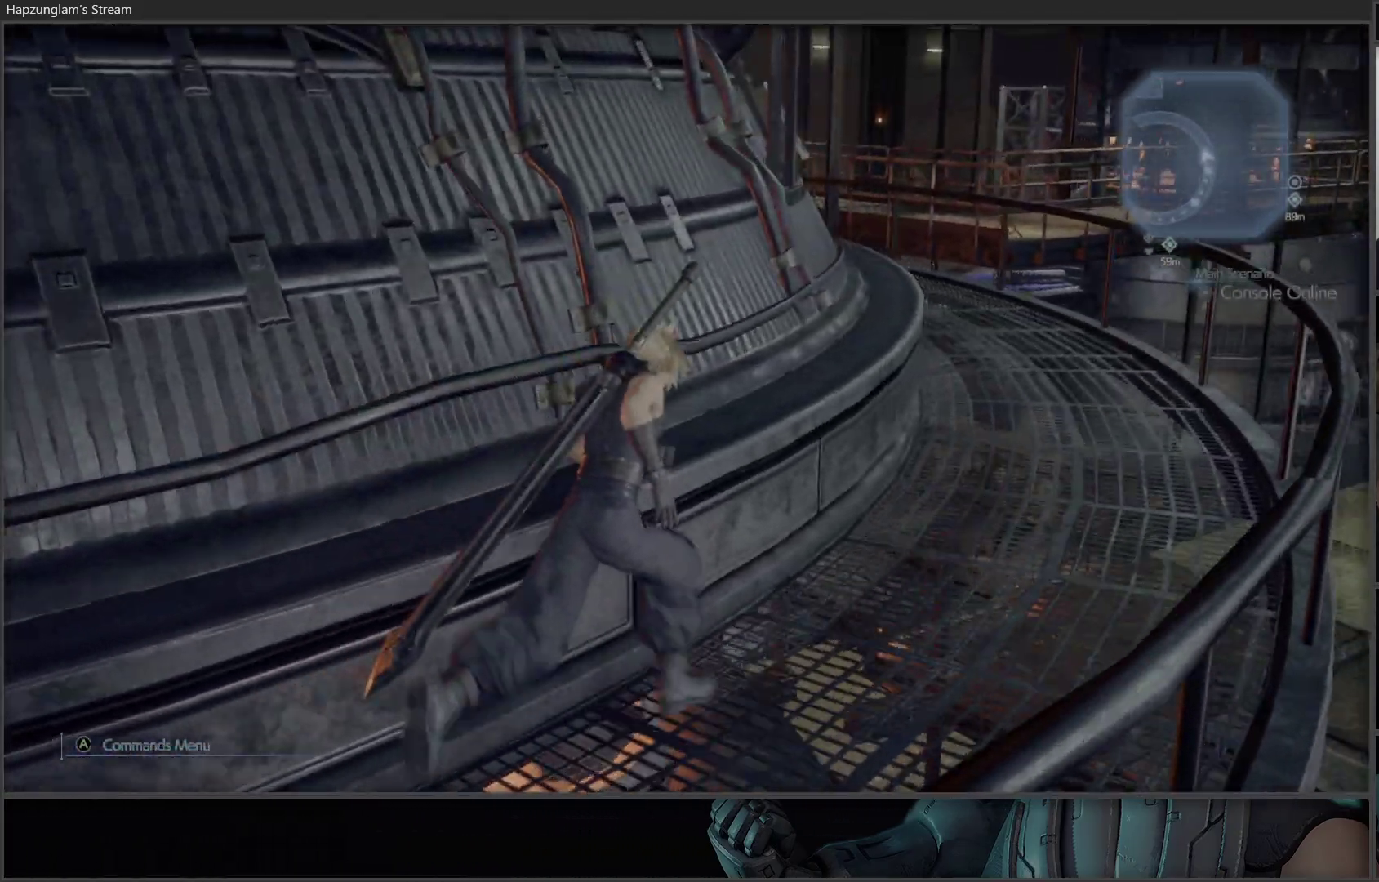
{"buttons": [], "left_stick": "up-right", "right_stick": "left", "events": []}
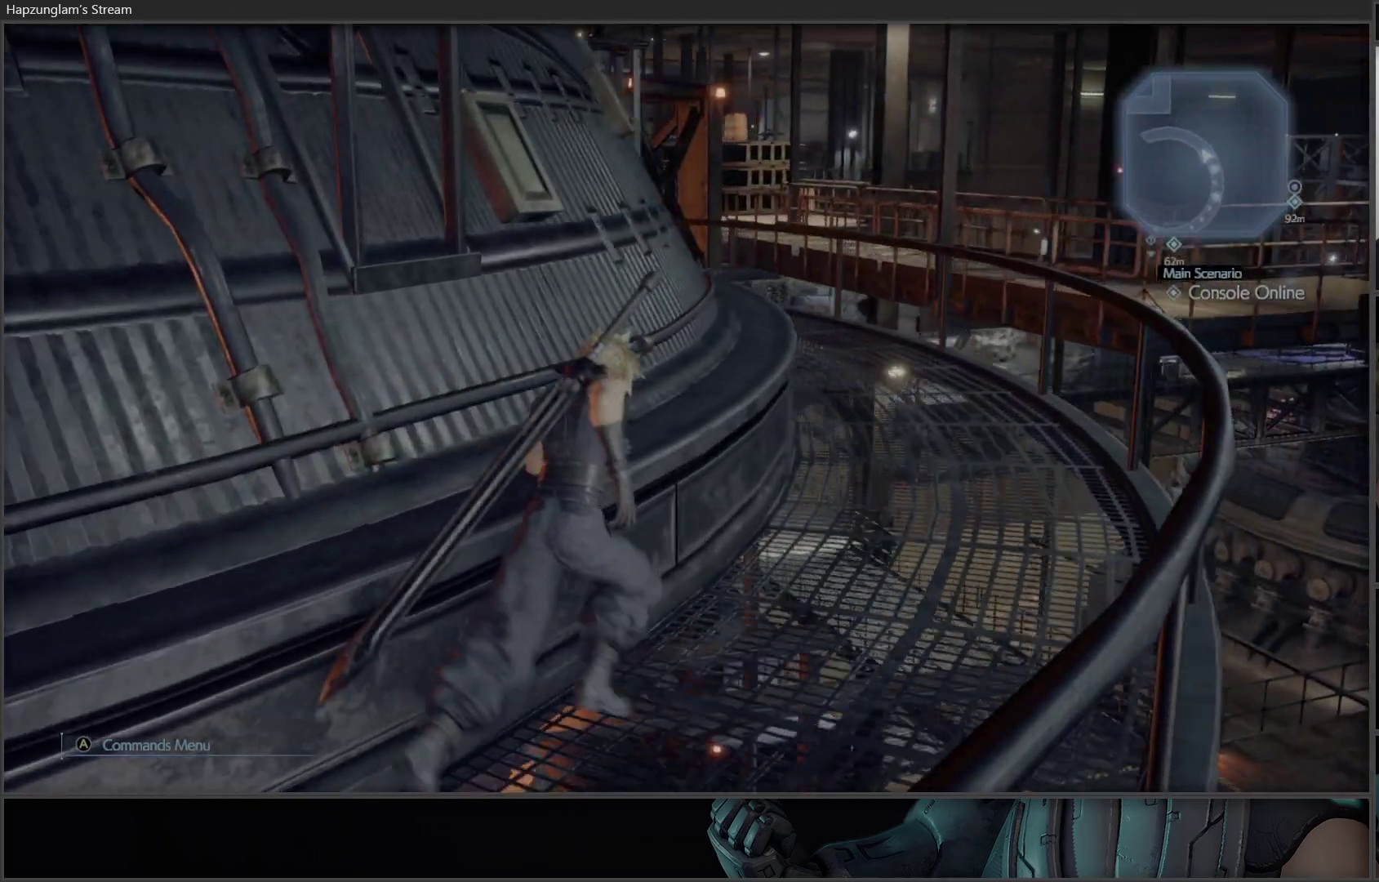
{"buttons": [], "left_stick": "up-right", "right_stick": "left", "events": []}
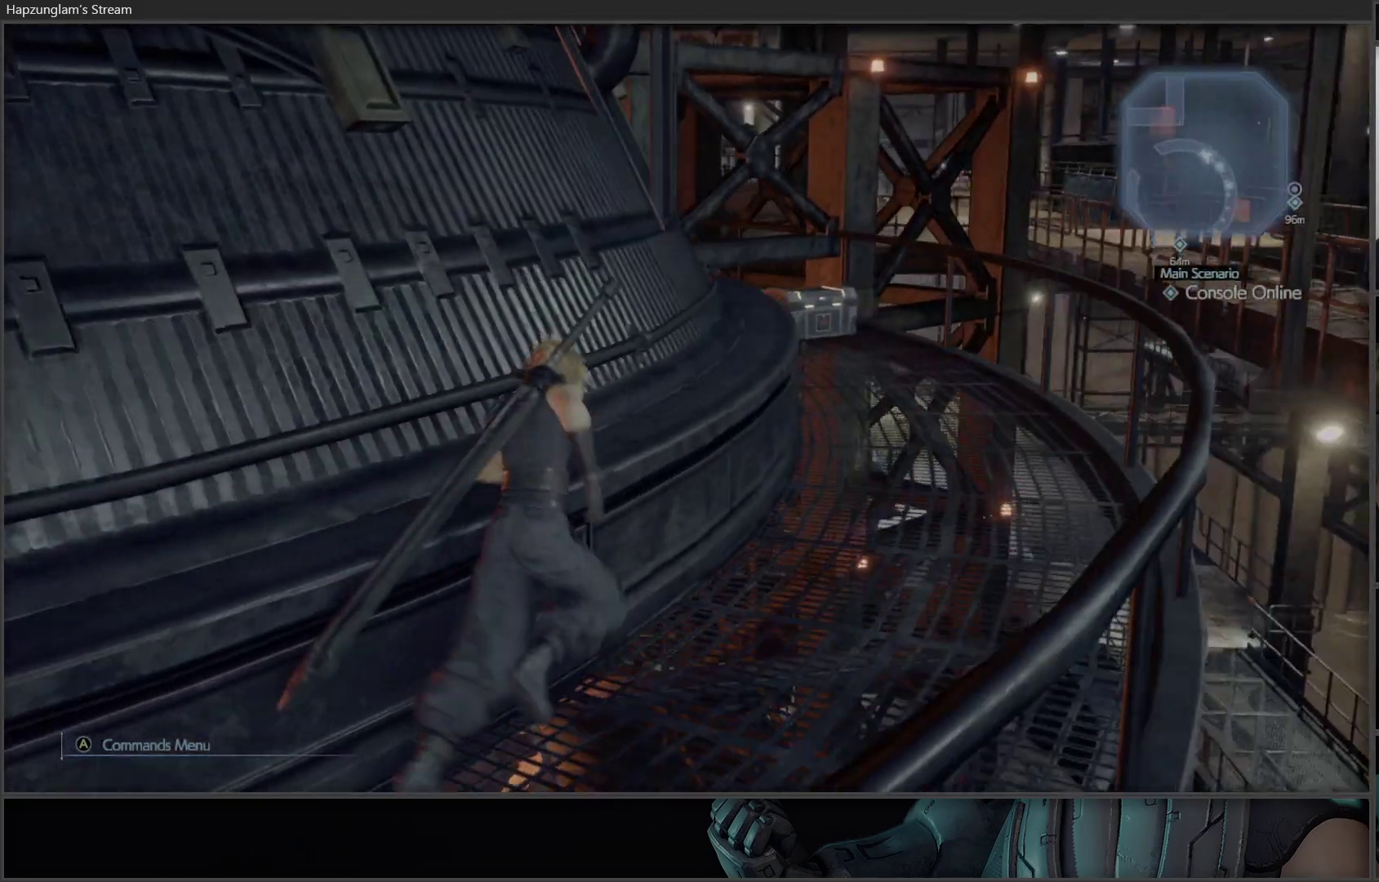
{"buttons": [], "left_stick": "up-right", "right_stick": "center", "events": [[317, "right_stick", "center"]]}